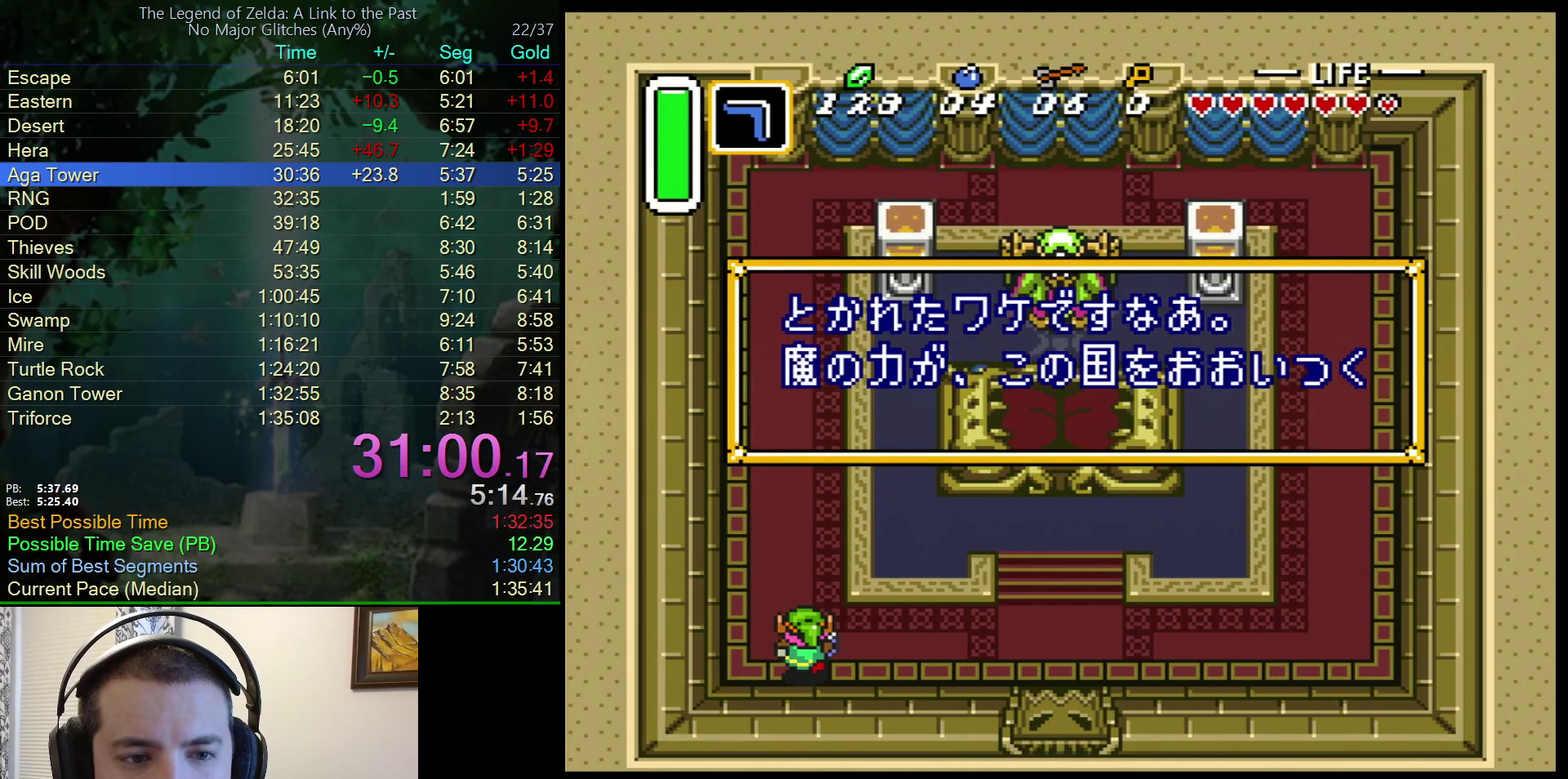
Gameplay with a controller (Nintendo layout); each line is a JSON object with the inputs held at the frame after it. "events" lists button and stick changes between this image and that frame as [ms after this image, input, new state], when the widget could be followed in between. Not read: L3 R3.
{"buttons": ["A", "Y"], "events": [[183, "Y", "up"], [217, "B", "down"], [450, "B", "up"], [467, "Y", "down"]]}
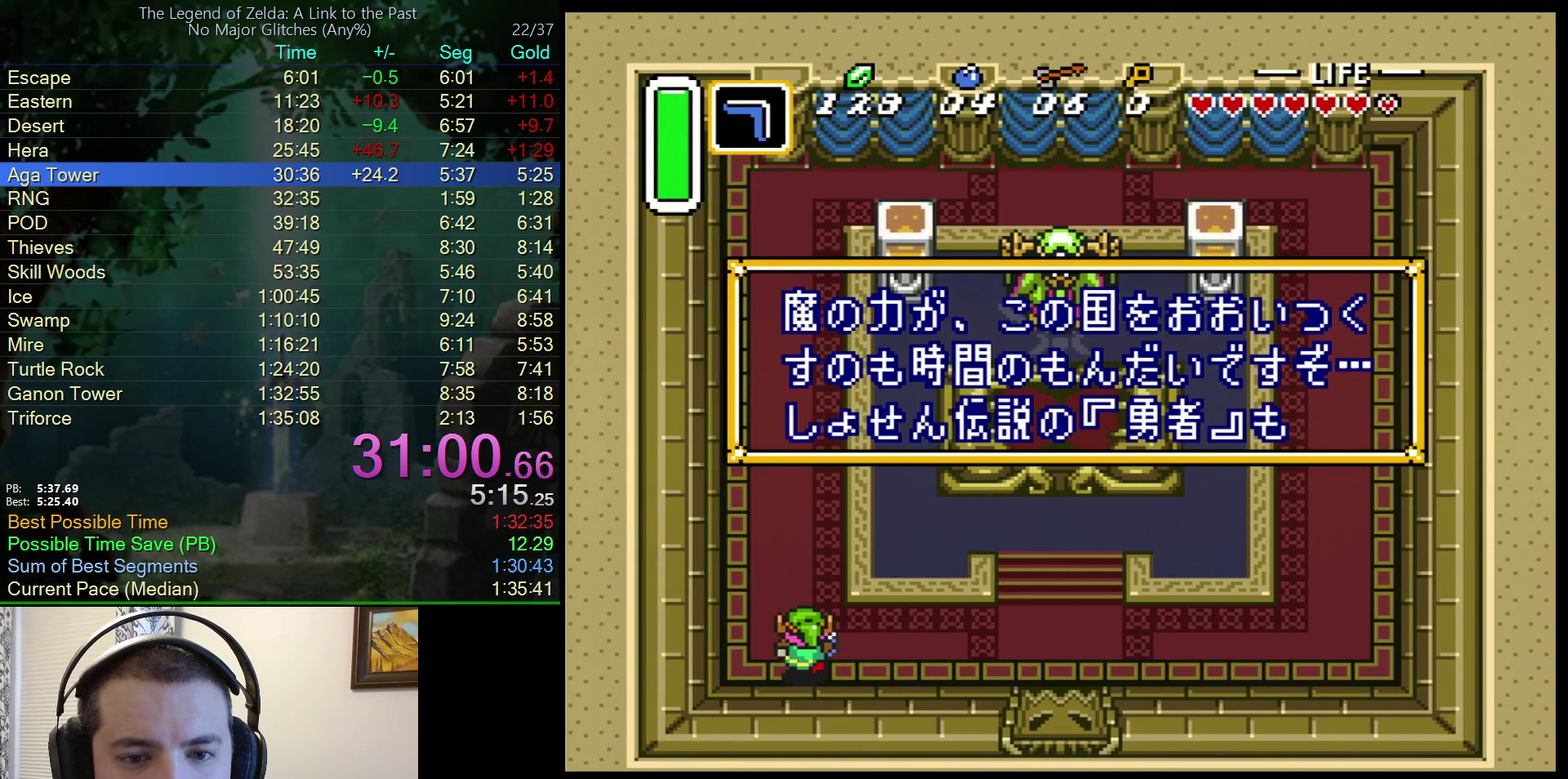
{"buttons": ["A", "B"], "events": [[33, "Y", "up"], [50, "B", "down"], [133, "Y", "down"], [150, "B", "up"], [217, "Y", "up"], [233, "B", "down"], [317, "B", "up"], [317, "Y", "down"], [417, "Y", "up"], [433, "B", "down"]]}
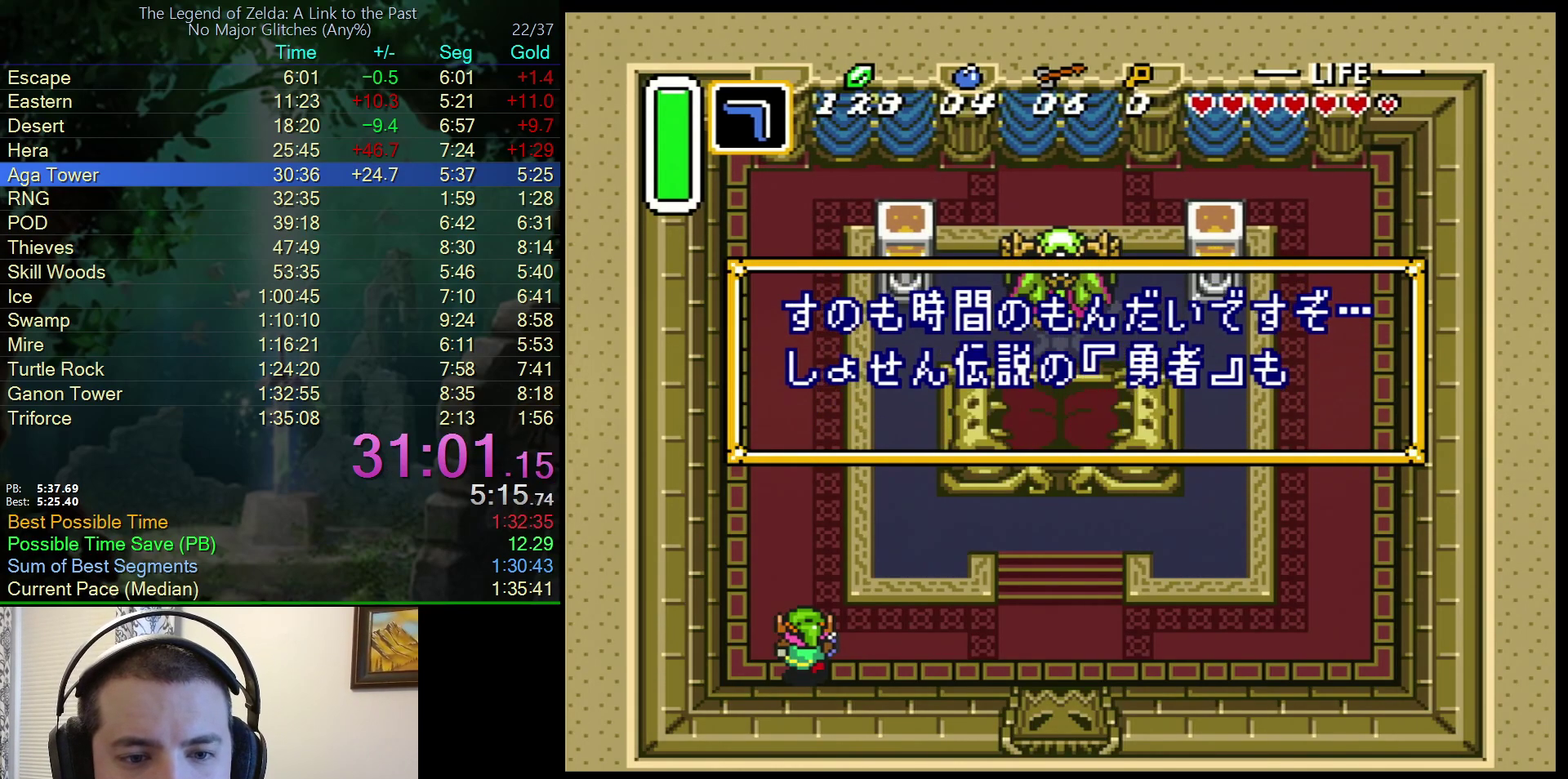
{"buttons": ["A", "Y"], "events": [[367, "B", "up"], [367, "Y", "down"]]}
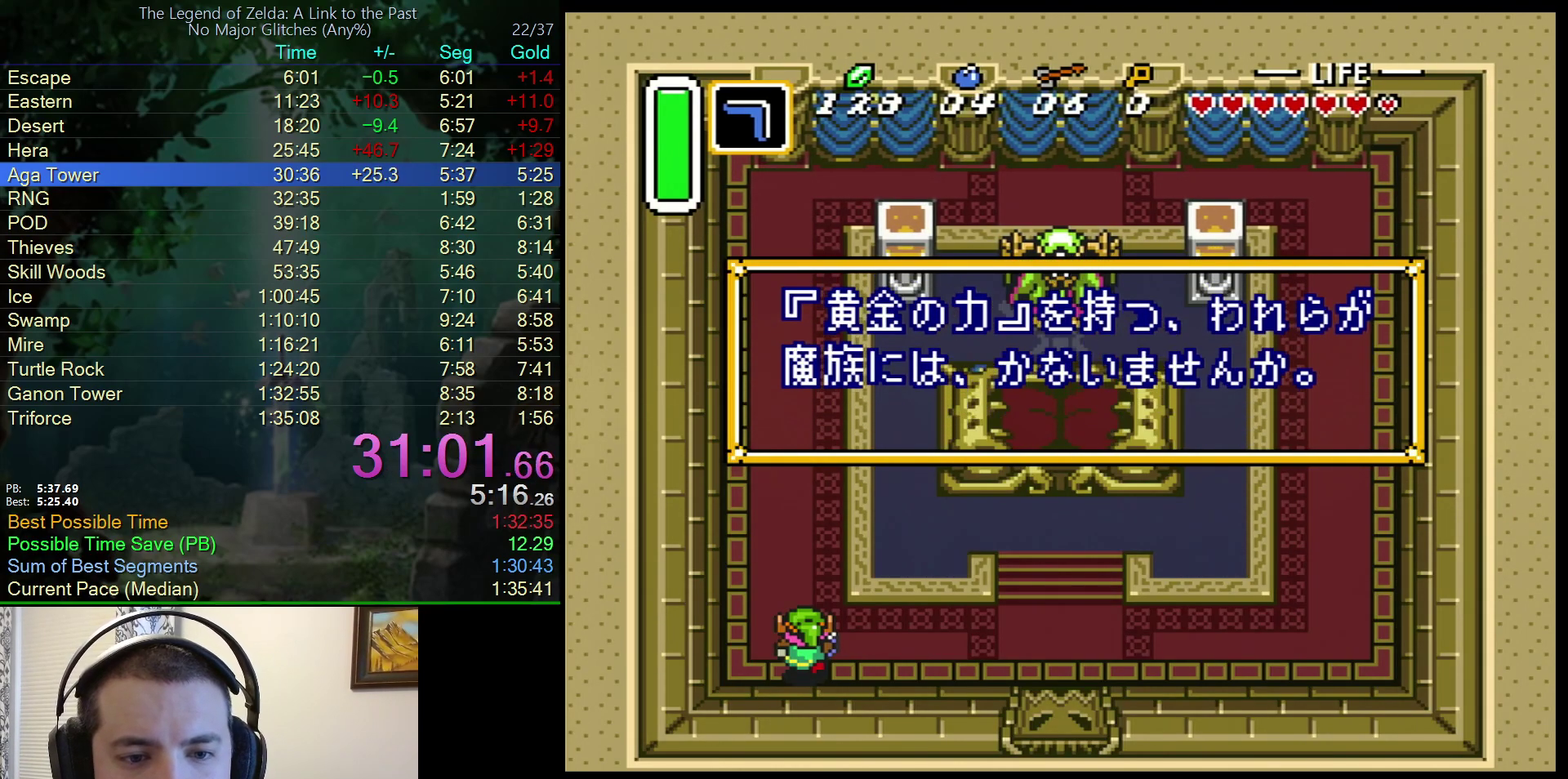
{"buttons": ["A", "Y"], "events": [[167, "Y", "up"], [183, "B", "down"], [267, "B", "up"], [267, "Y", "down"], [367, "B", "down"], [367, "Y", "up"], [450, "Y", "down"], [467, "B", "up"]]}
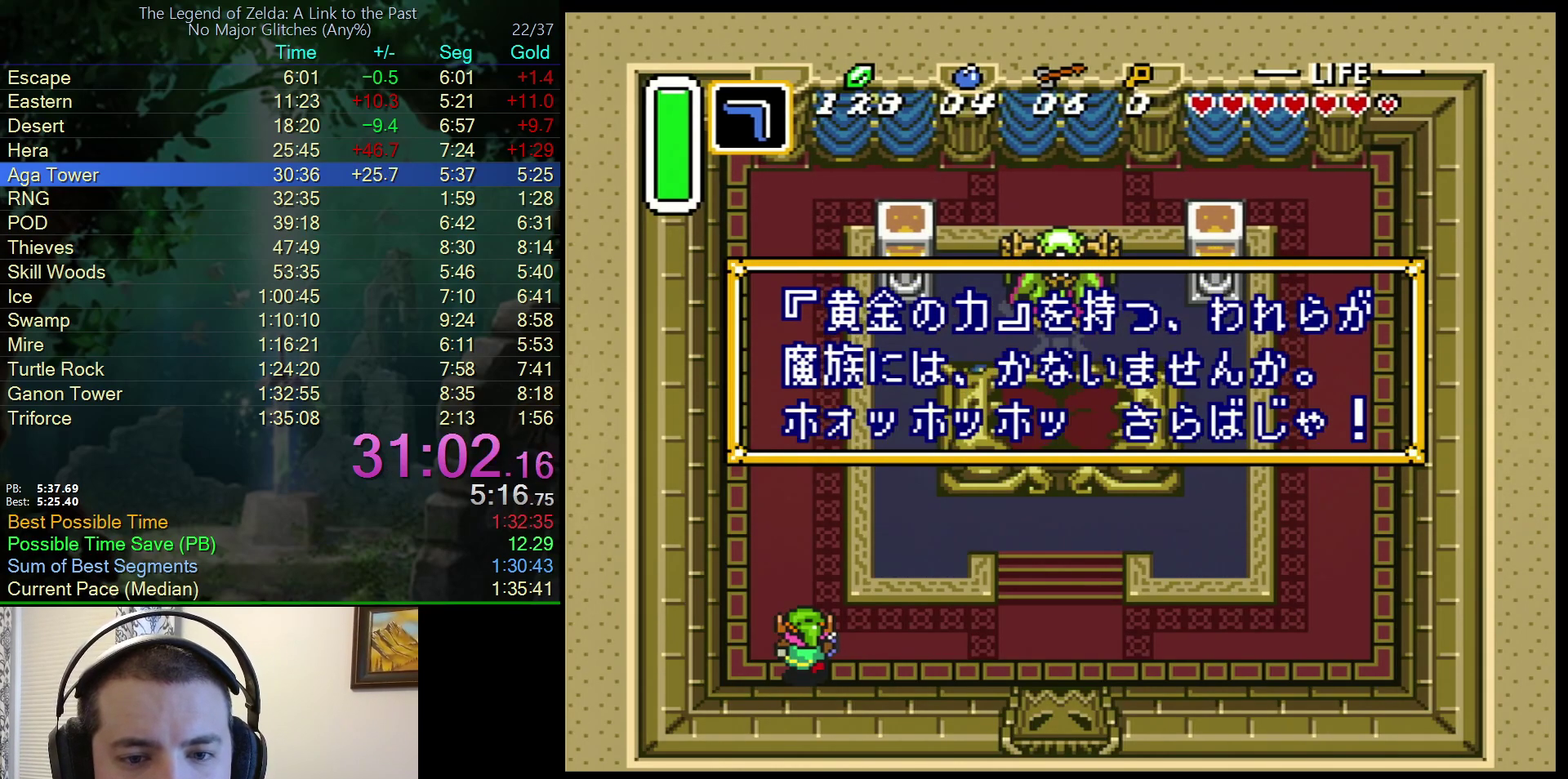
{"buttons": ["A", "B", "Y"], "events": [[50, "Y", "up"], [67, "B", "down"], [183, "B", "up"], [250, "B", "down"], [300, "Y", "down"], [317, "B", "up"], [400, "Y", "up"], [433, "B", "down"], [500, "Y", "down"]]}
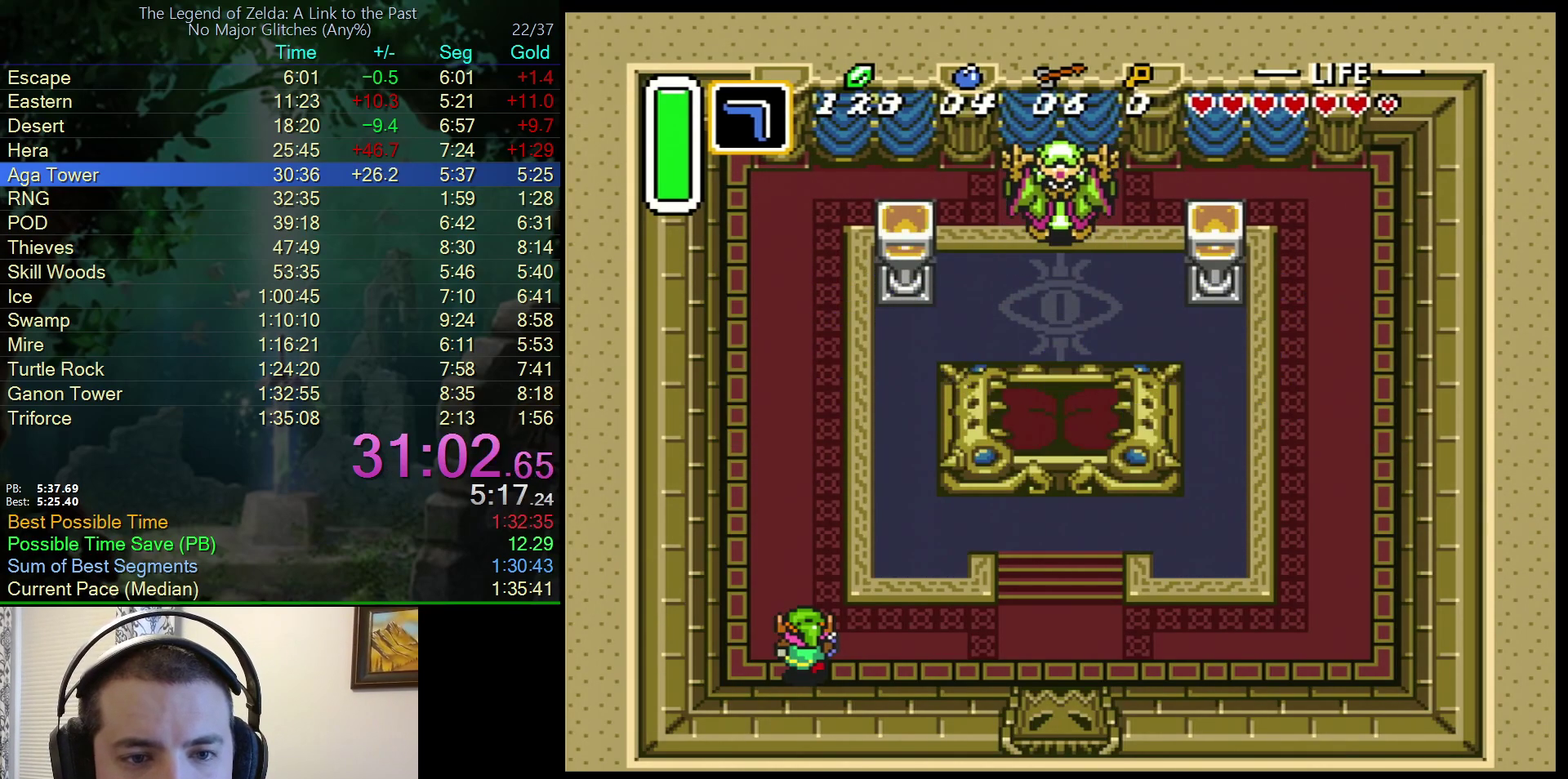
{"buttons": ["A"], "events": [[33, "B", "up"], [117, "Y", "up"]]}
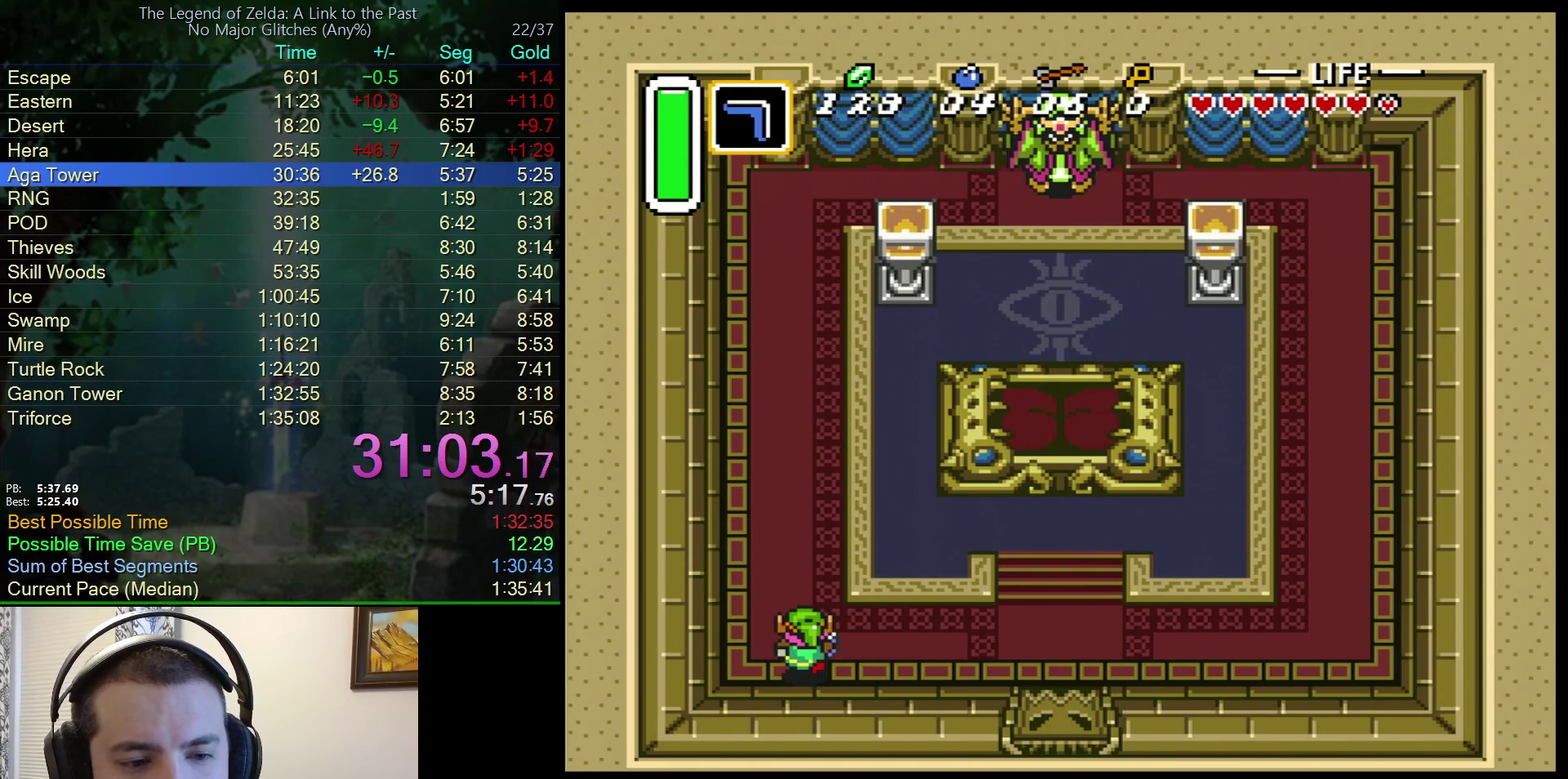
{"buttons": ["A"], "events": []}
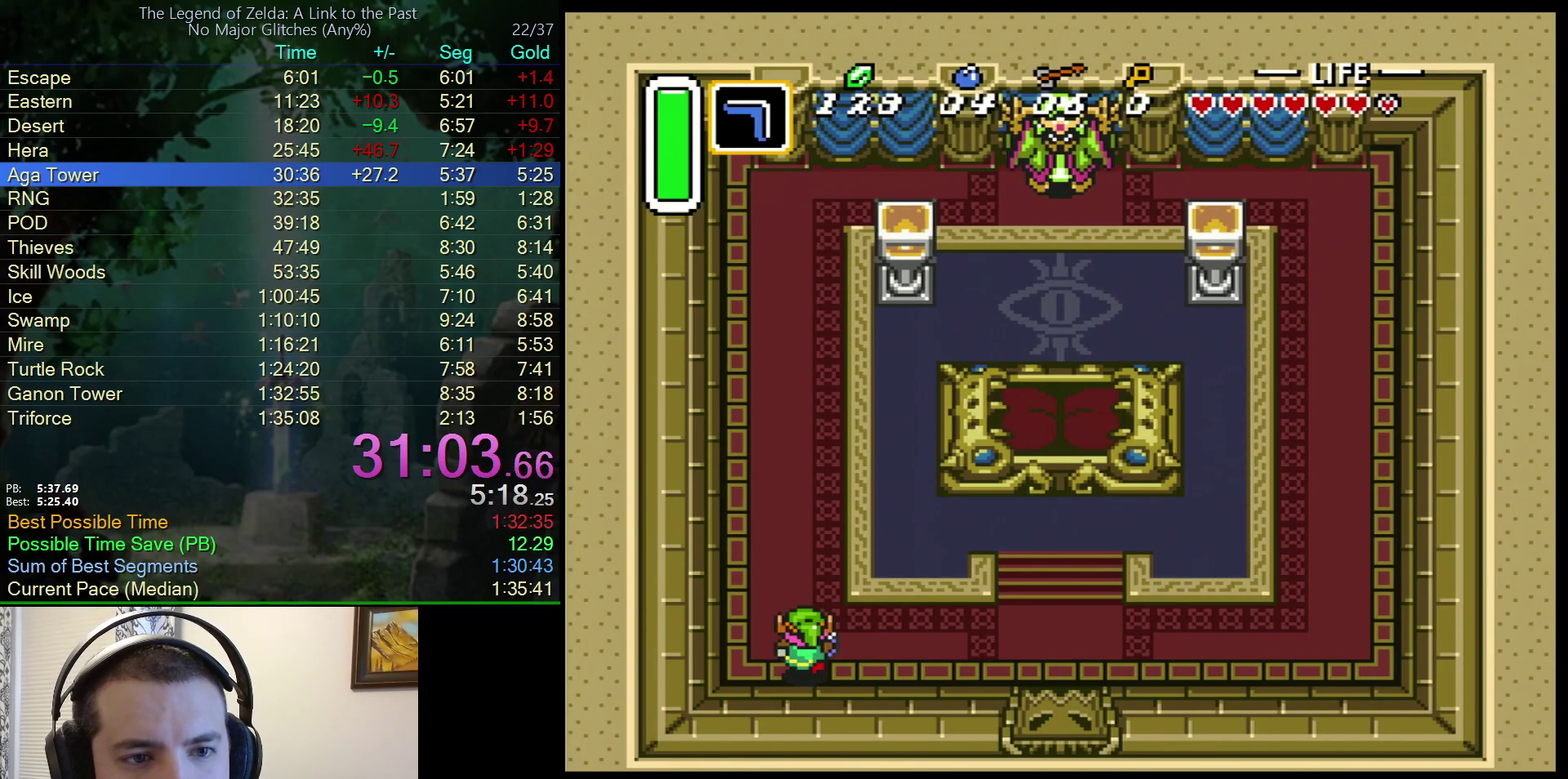
{"buttons": ["A"], "events": []}
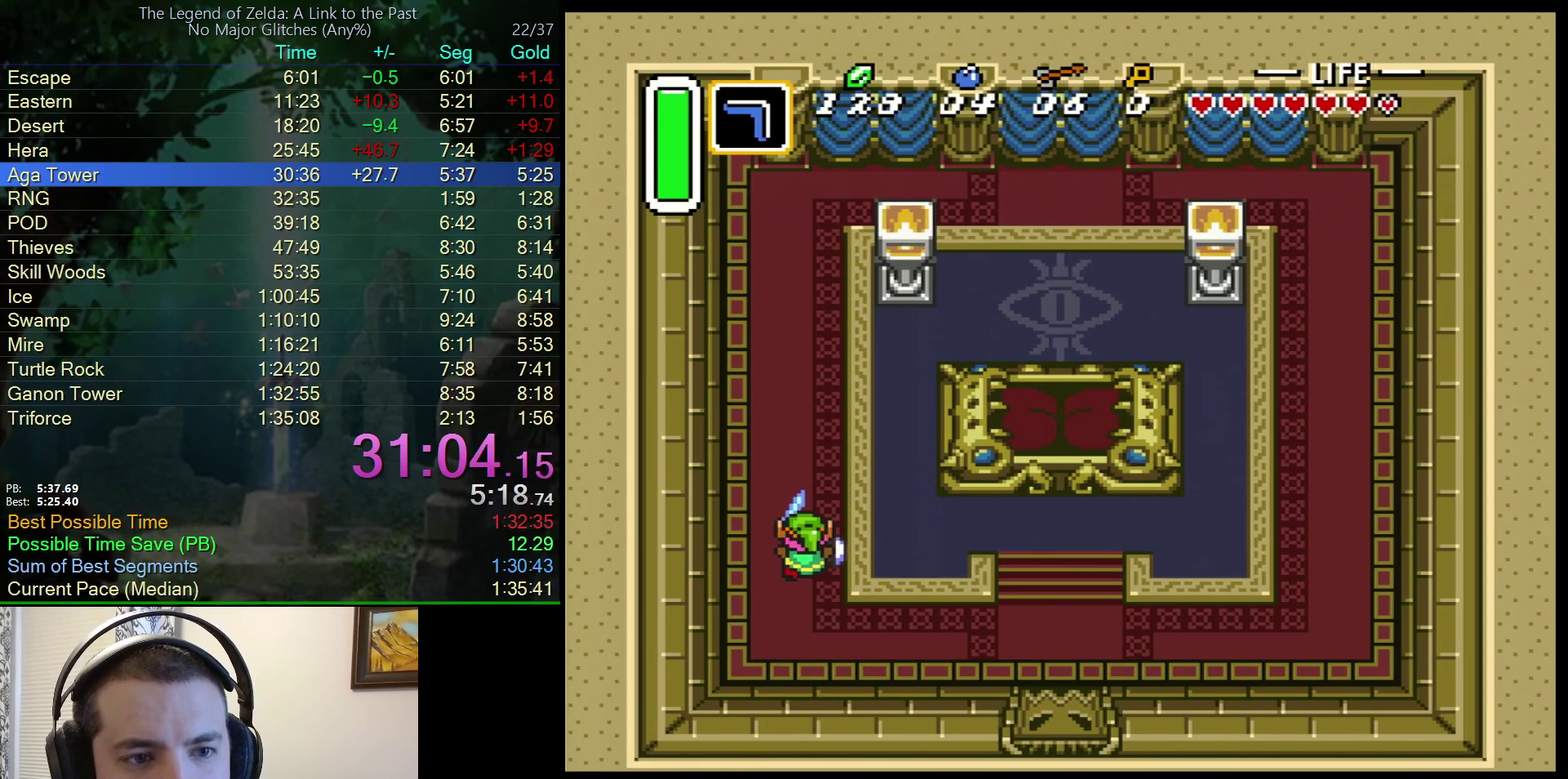
{"buttons": ["A", "DPAD_RIGHT"], "events": [[450, "DPAD_RIGHT", "down"]]}
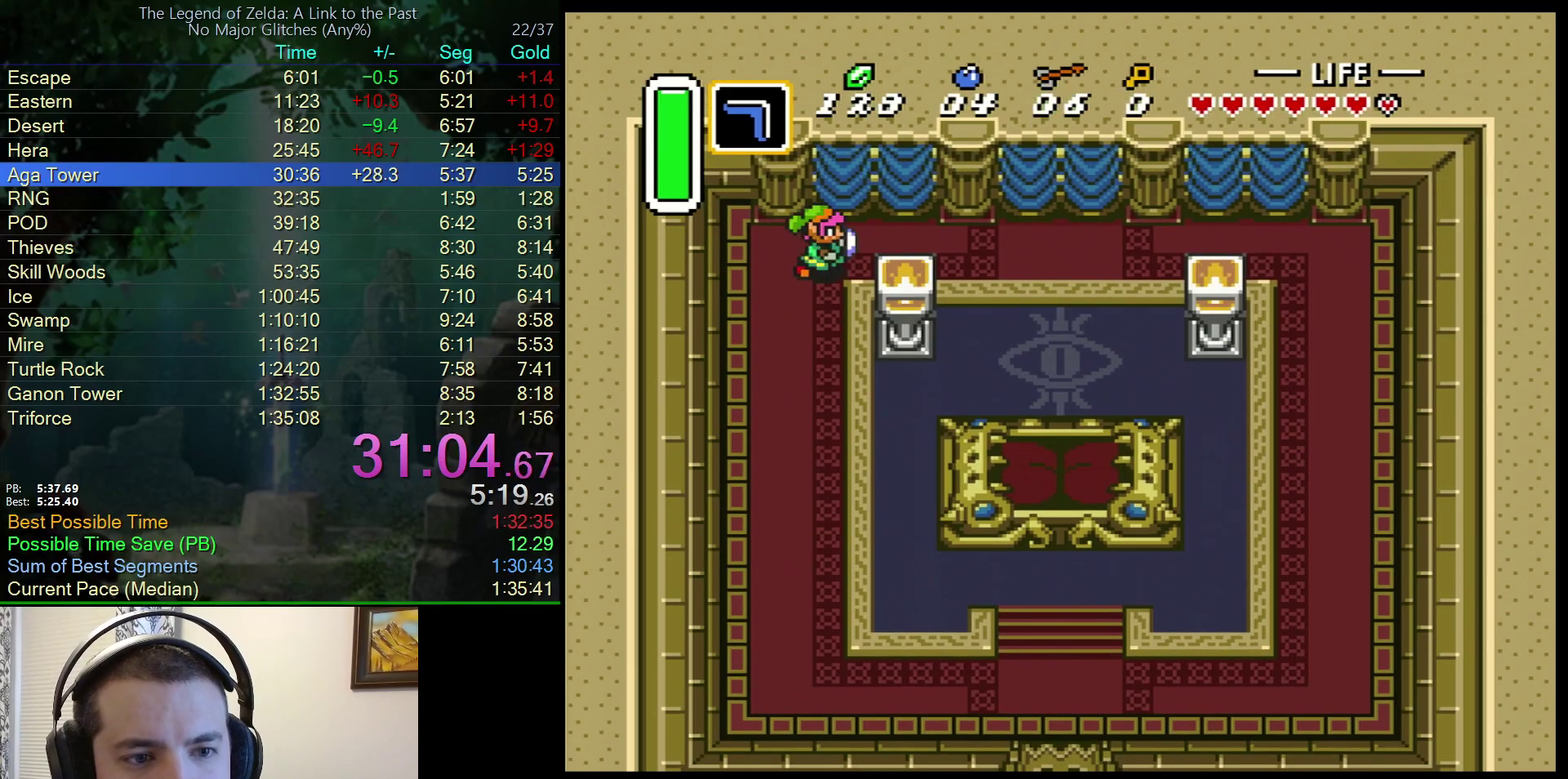
{"buttons": ["DPAD_UP", "DPAD_RIGHT"], "events": [[17, "A", "up"], [333, "DPAD_UP", "down"]]}
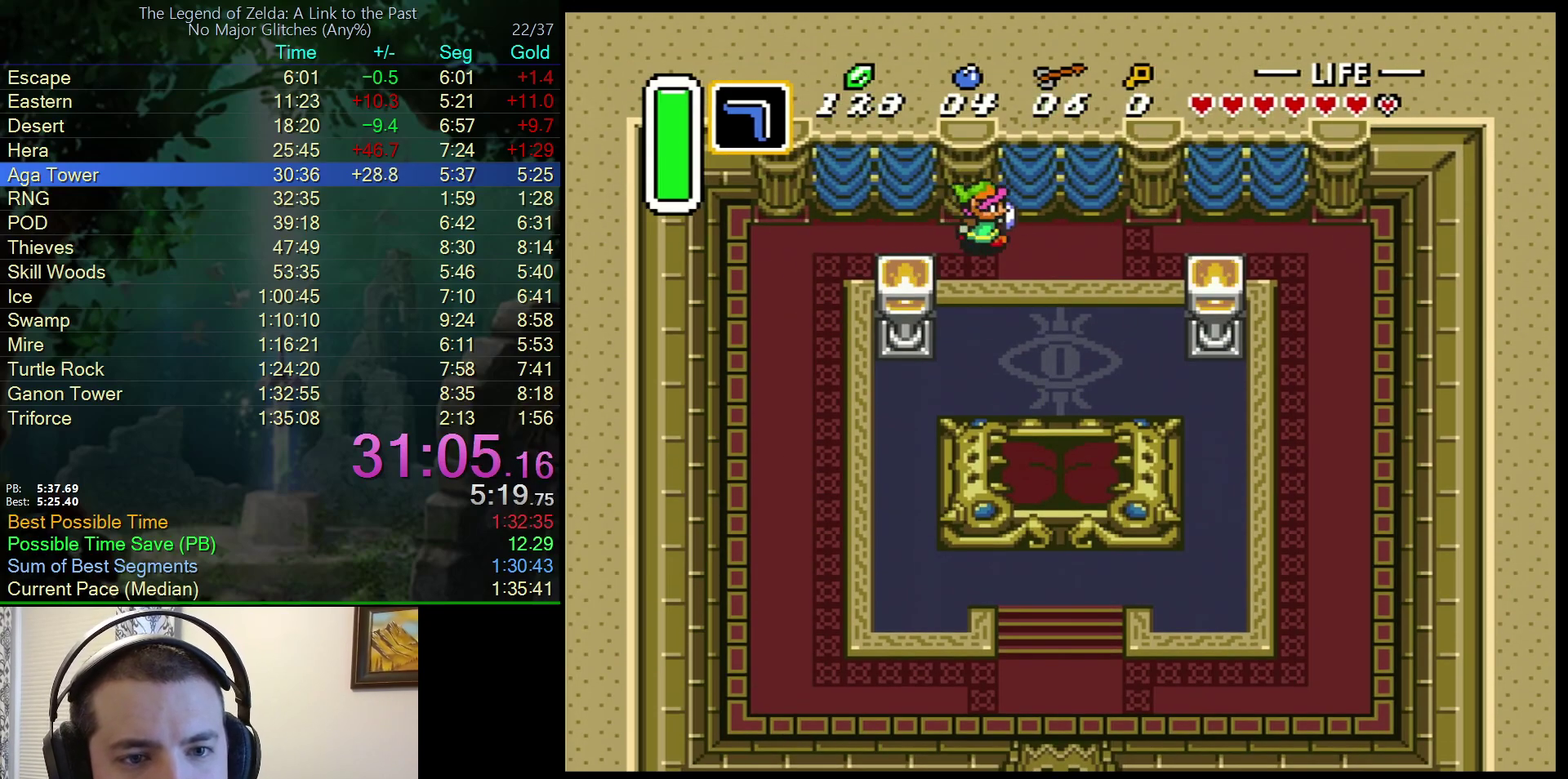
{"buttons": ["DPAD_UP"], "events": [[133, "B", "down"], [250, "B", "up"], [467, "DPAD_RIGHT", "up"]]}
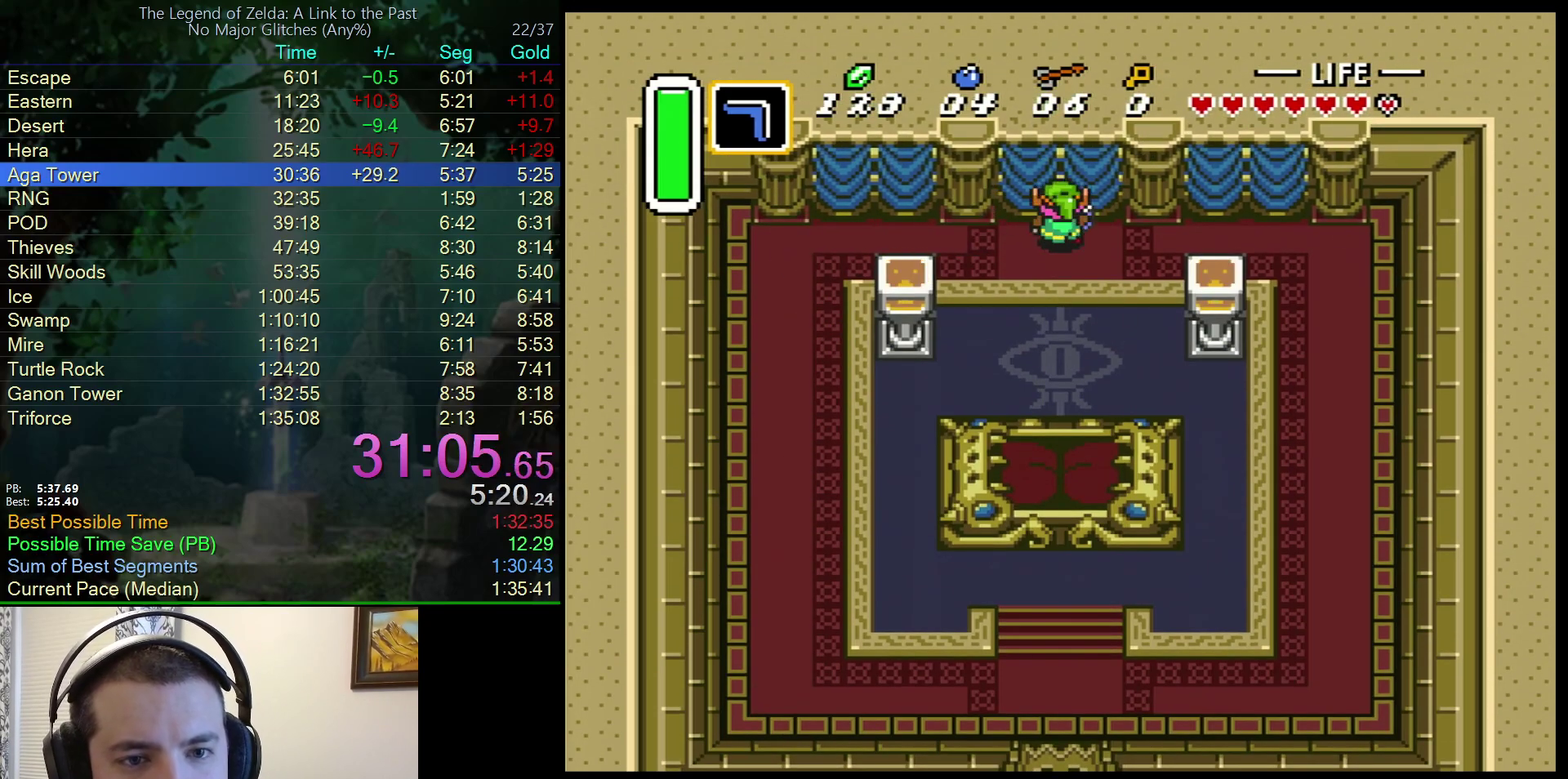
{"buttons": ["DPAD_UP"], "events": [[33, "B", "down"], [183, "B", "up"]]}
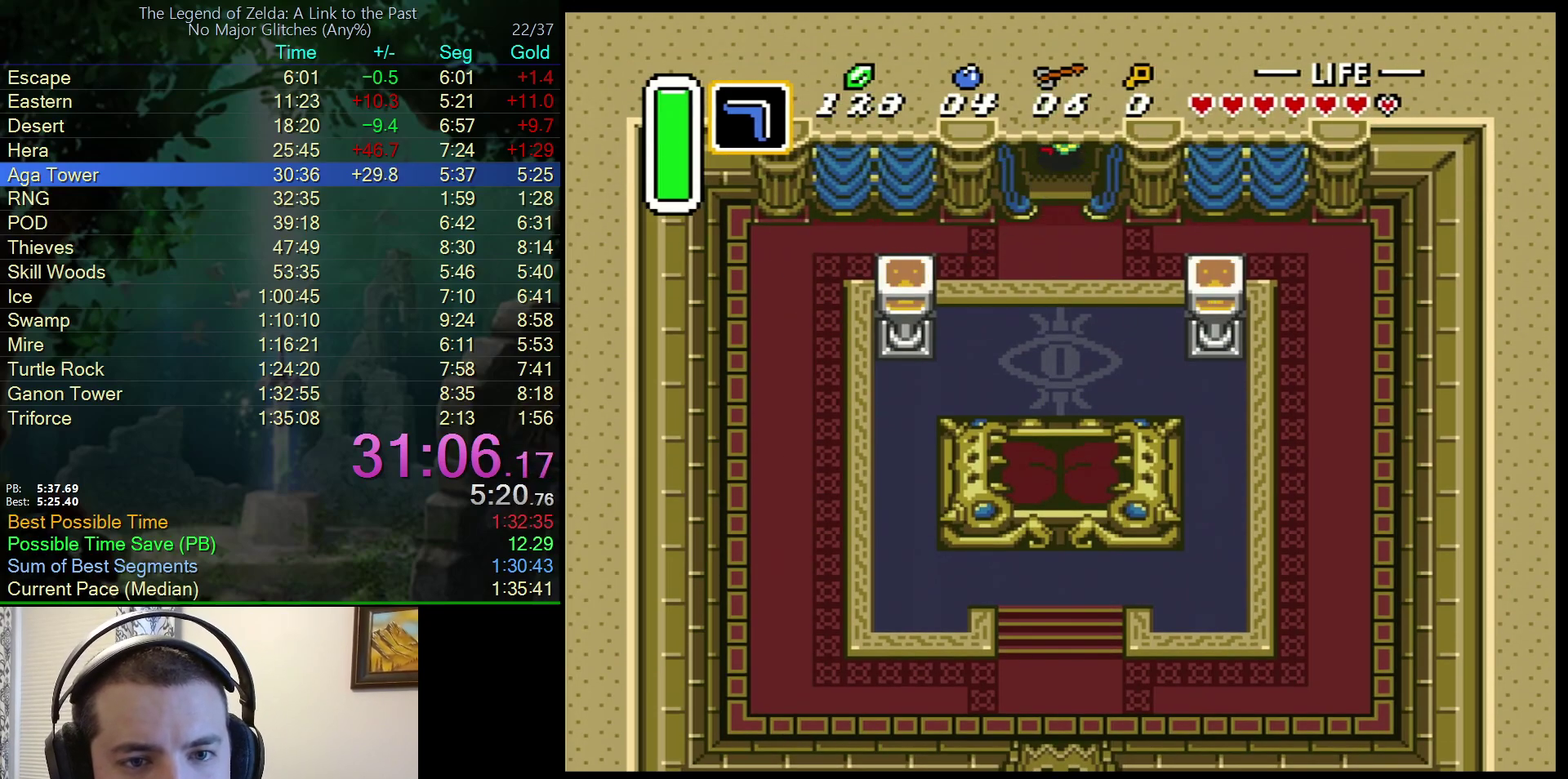
{"buttons": ["DPAD_UP"], "events": []}
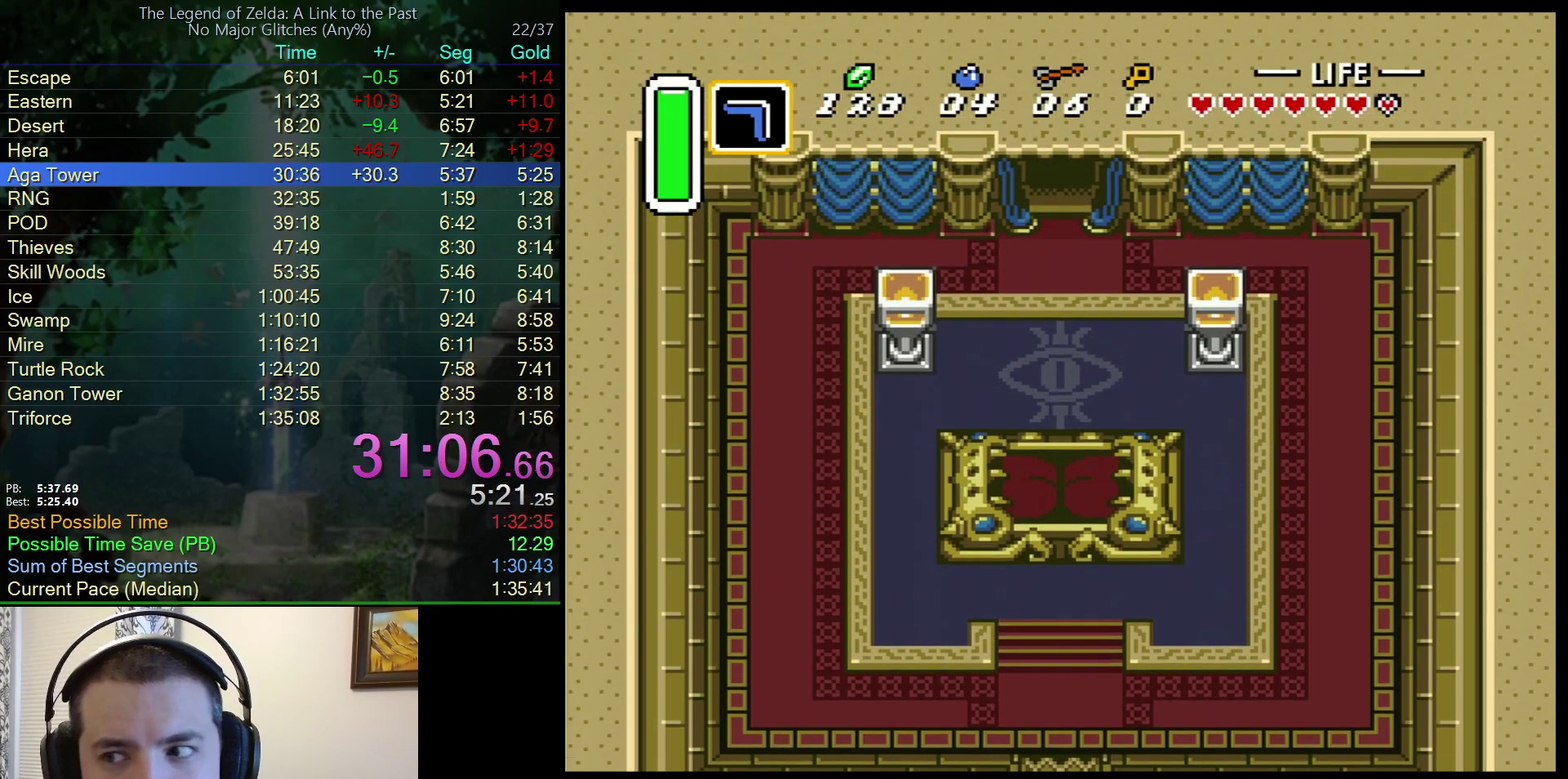
{"buttons": ["DPAD_UP"], "events": []}
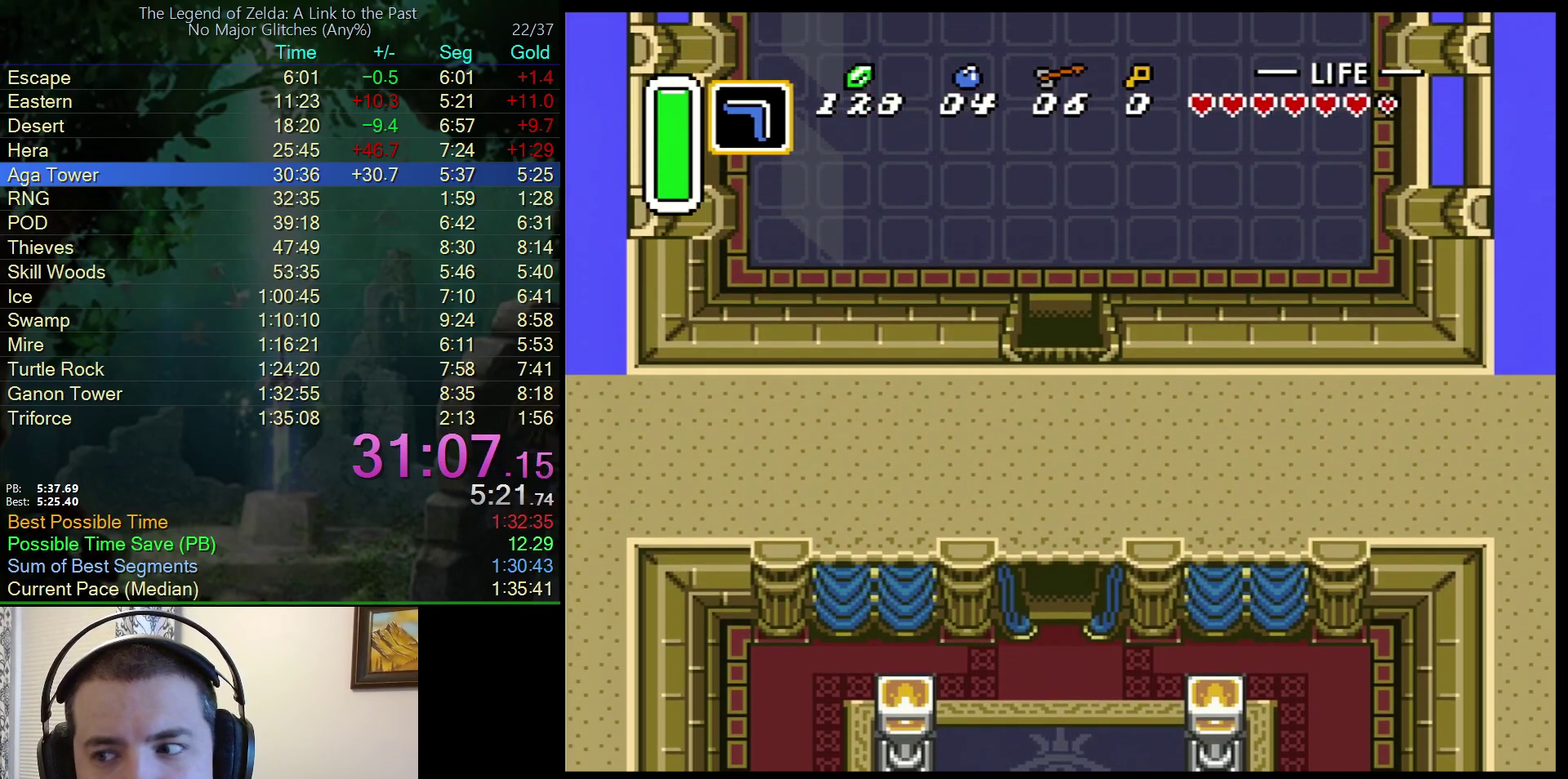
{"buttons": ["DPAD_UP"], "events": []}
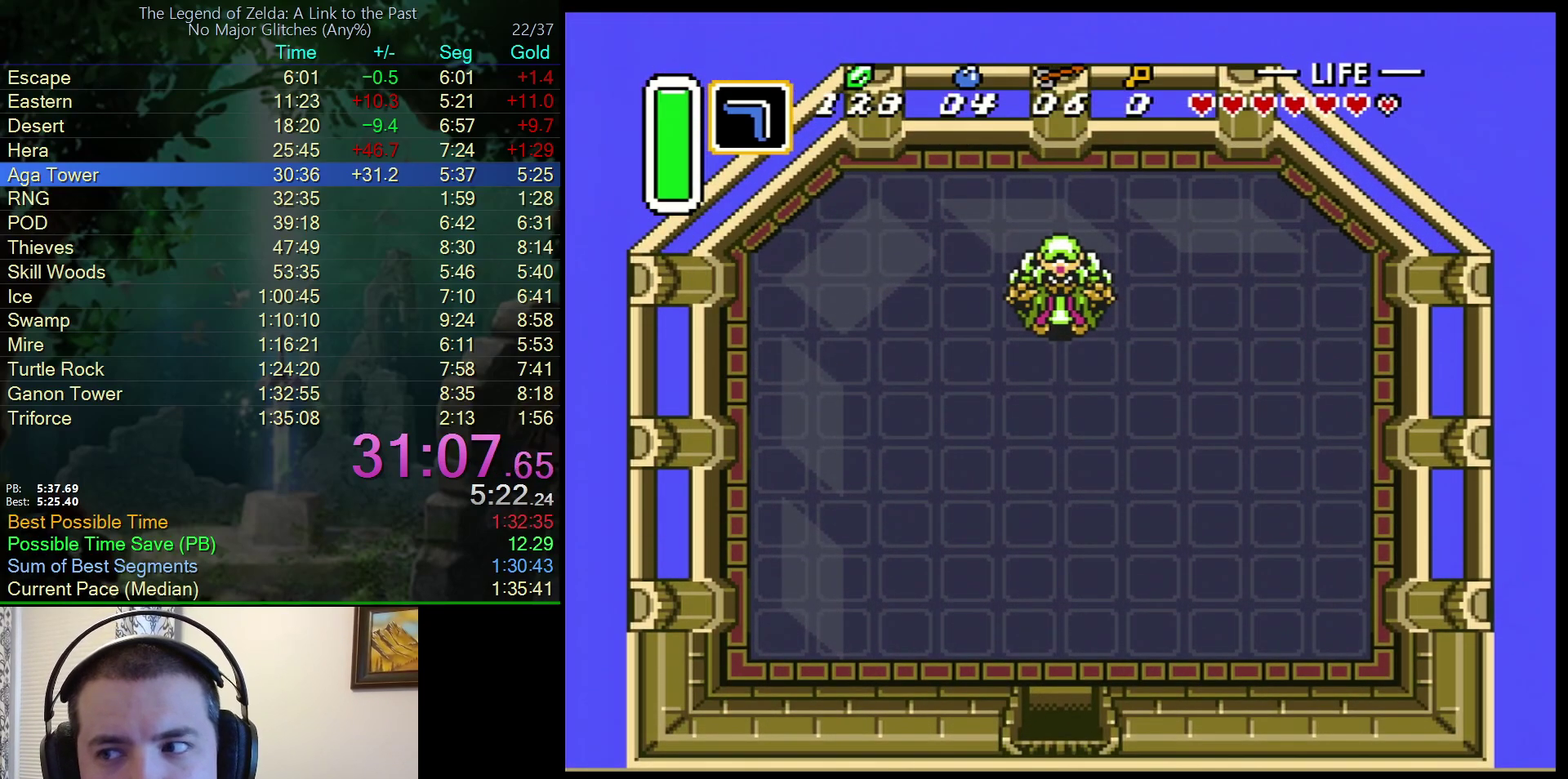
{"buttons": ["DPAD_UP"], "events": []}
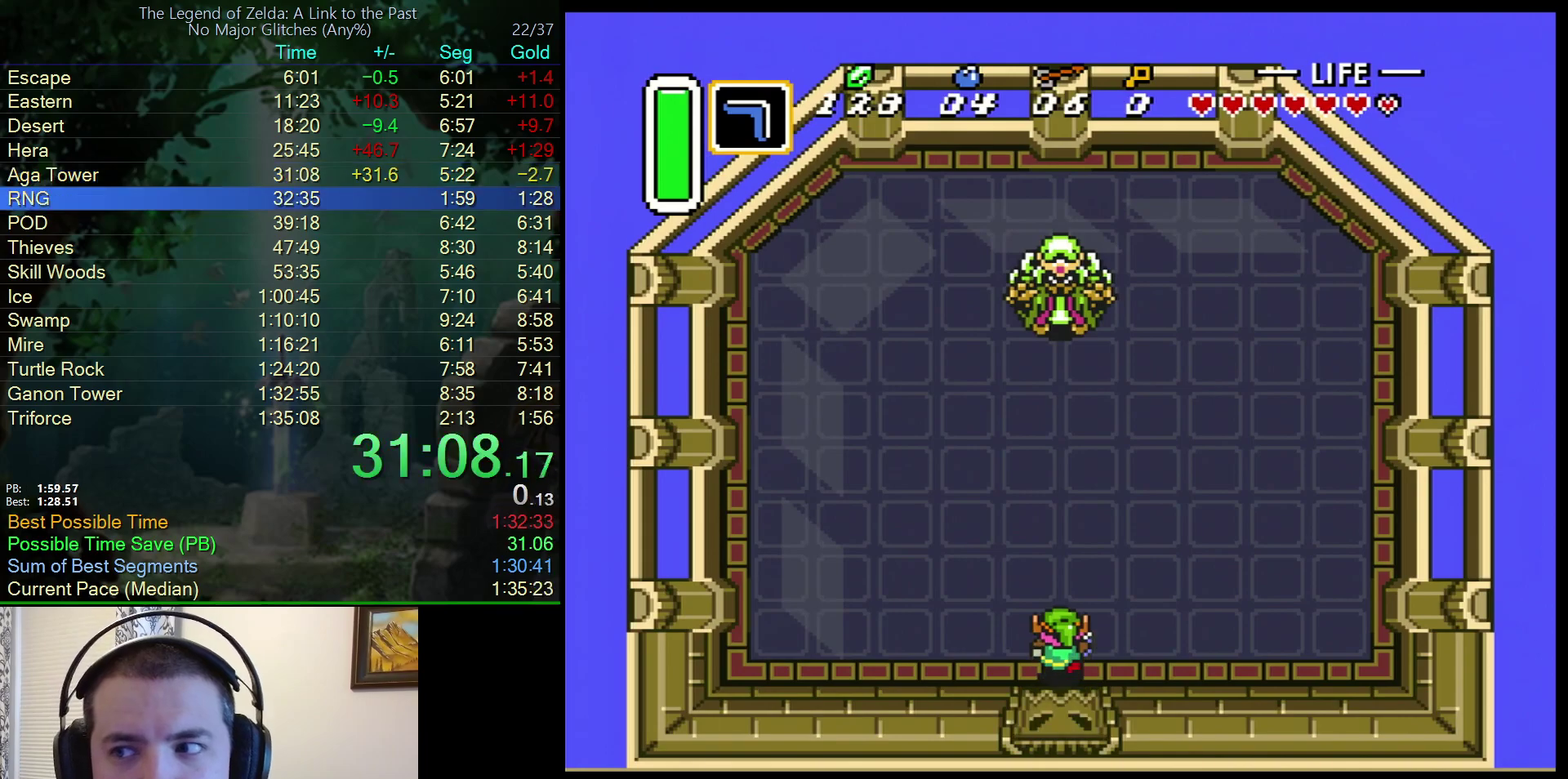
{"buttons": ["DPAD_UP"], "events": []}
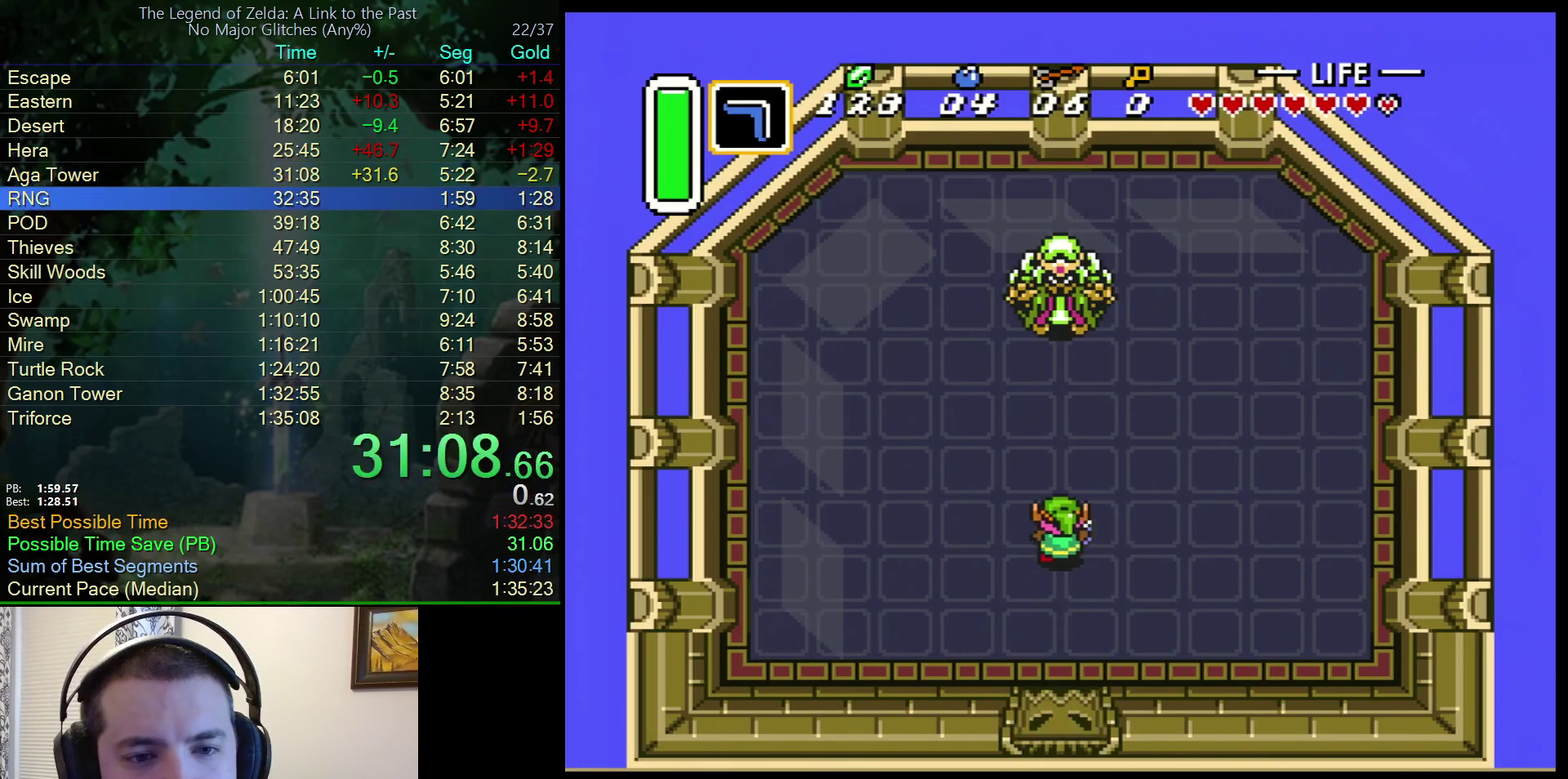
{"buttons": ["DPAD_UP"], "events": [[17, "B", "down"], [400, "B", "up"]]}
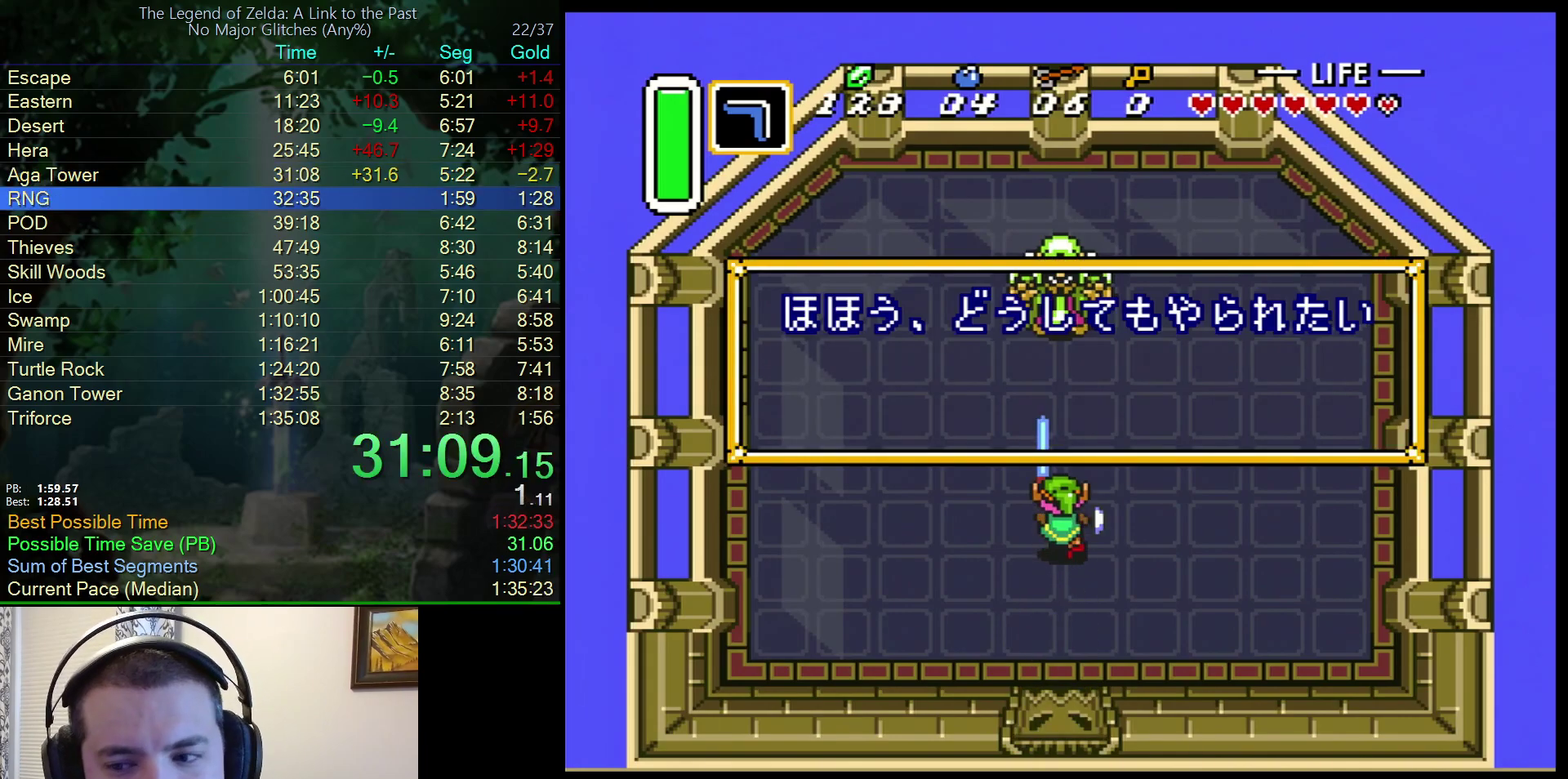
{"buttons": ["B"], "events": [[200, "B", "down"], [217, "DPAD_UP", "up"], [250, "B", "up"], [317, "B", "down"], [400, "B", "up"], [467, "B", "down"]]}
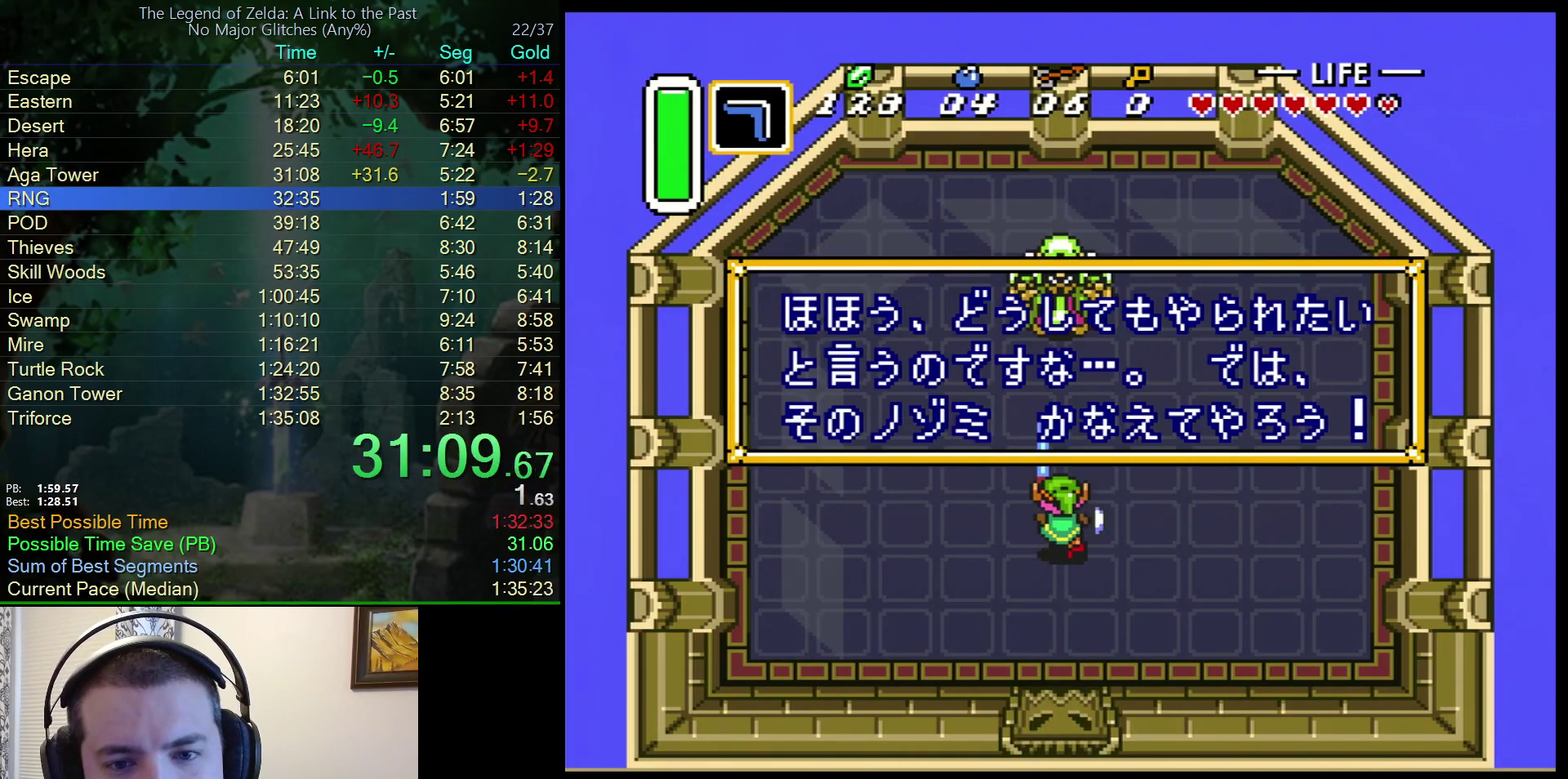
{"buttons": [], "events": [[33, "B", "up"], [150, "B", "down"], [217, "B", "up"]]}
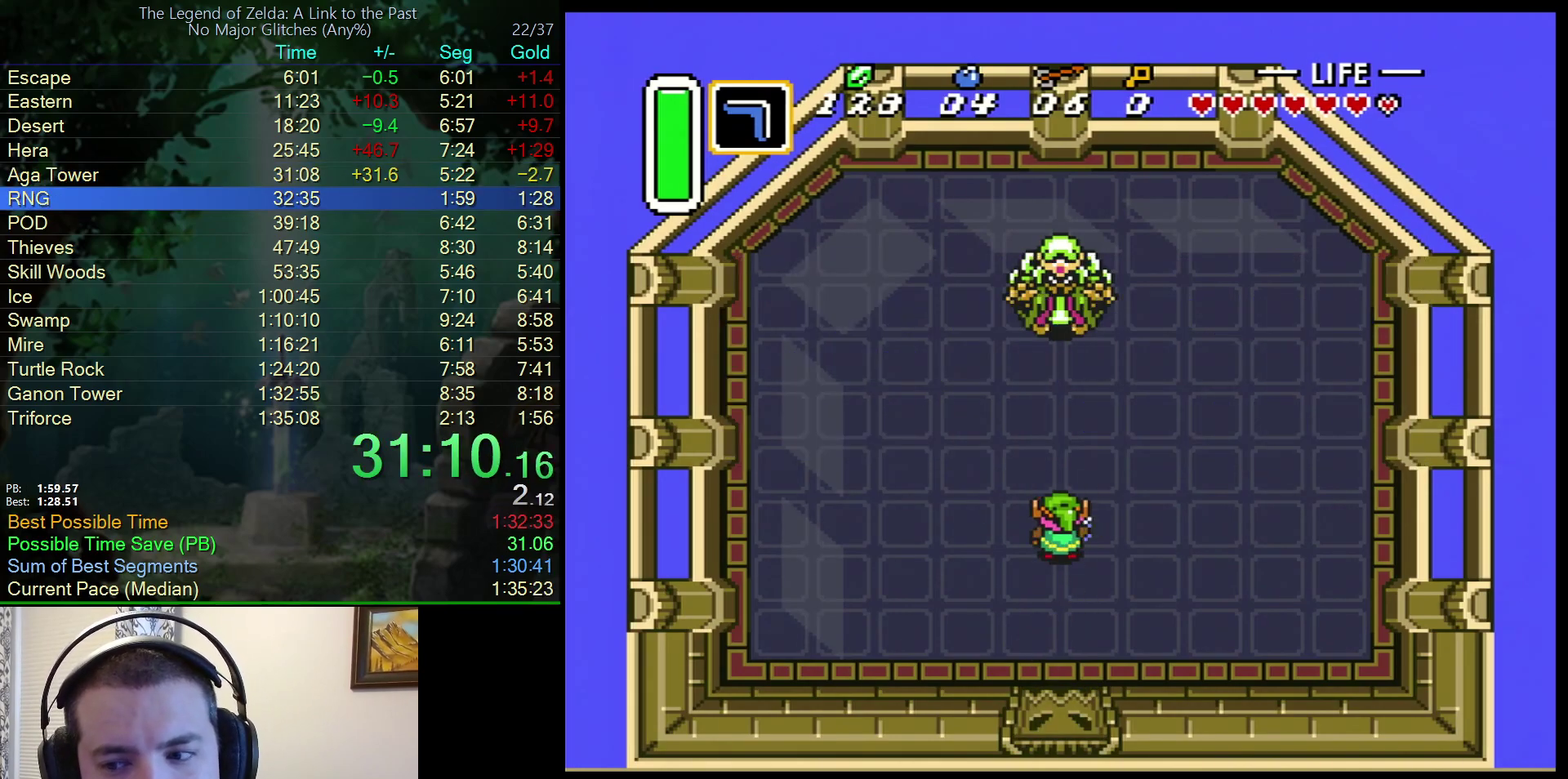
{"buttons": [], "events": [[117, "B", "down"], [183, "B", "up"]]}
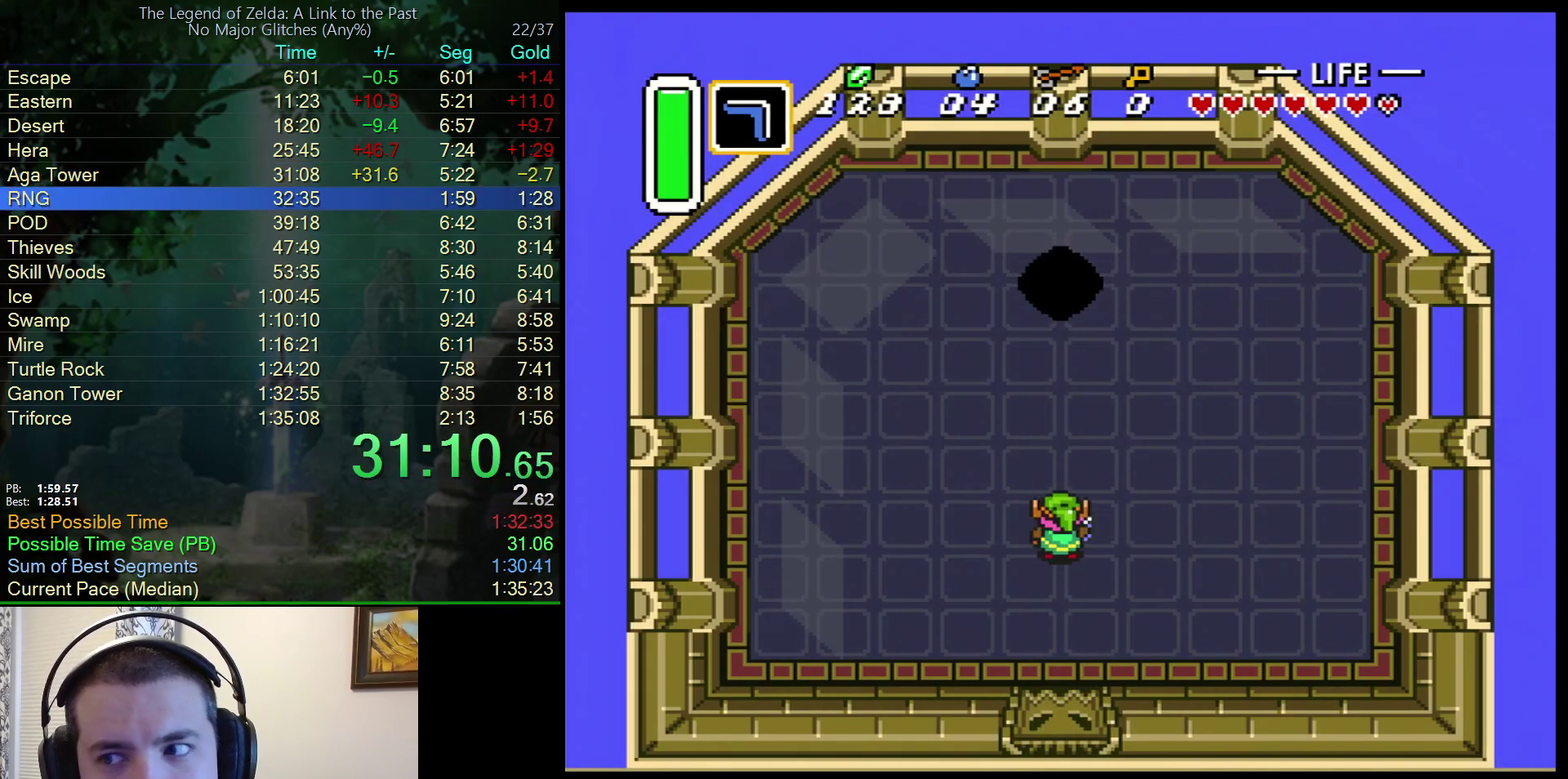
{"buttons": ["B"], "events": [[183, "B", "down"]]}
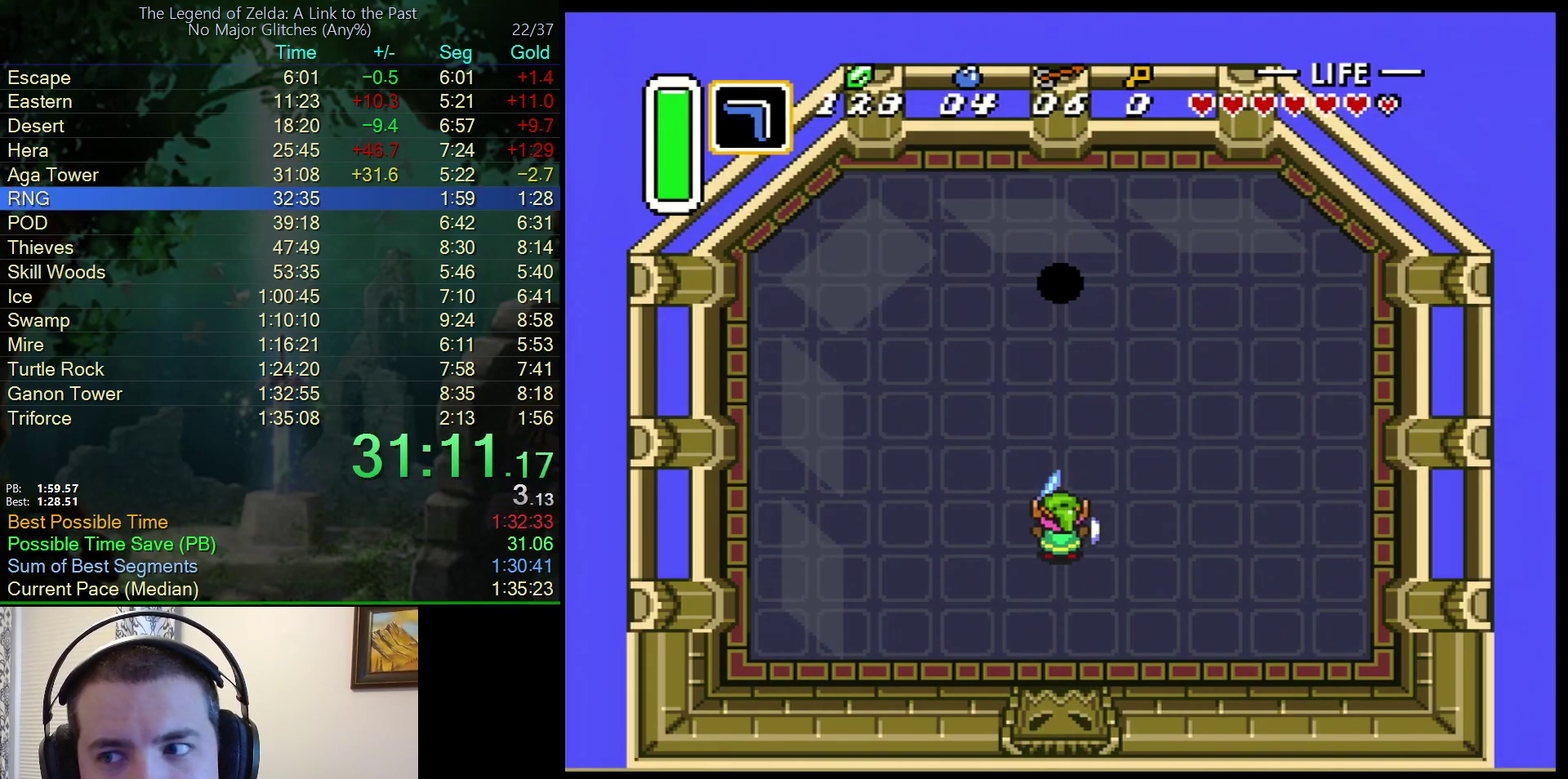
{"buttons": ["B", "DPAD_LEFT"], "events": [[417, "DPAD_LEFT", "down"]]}
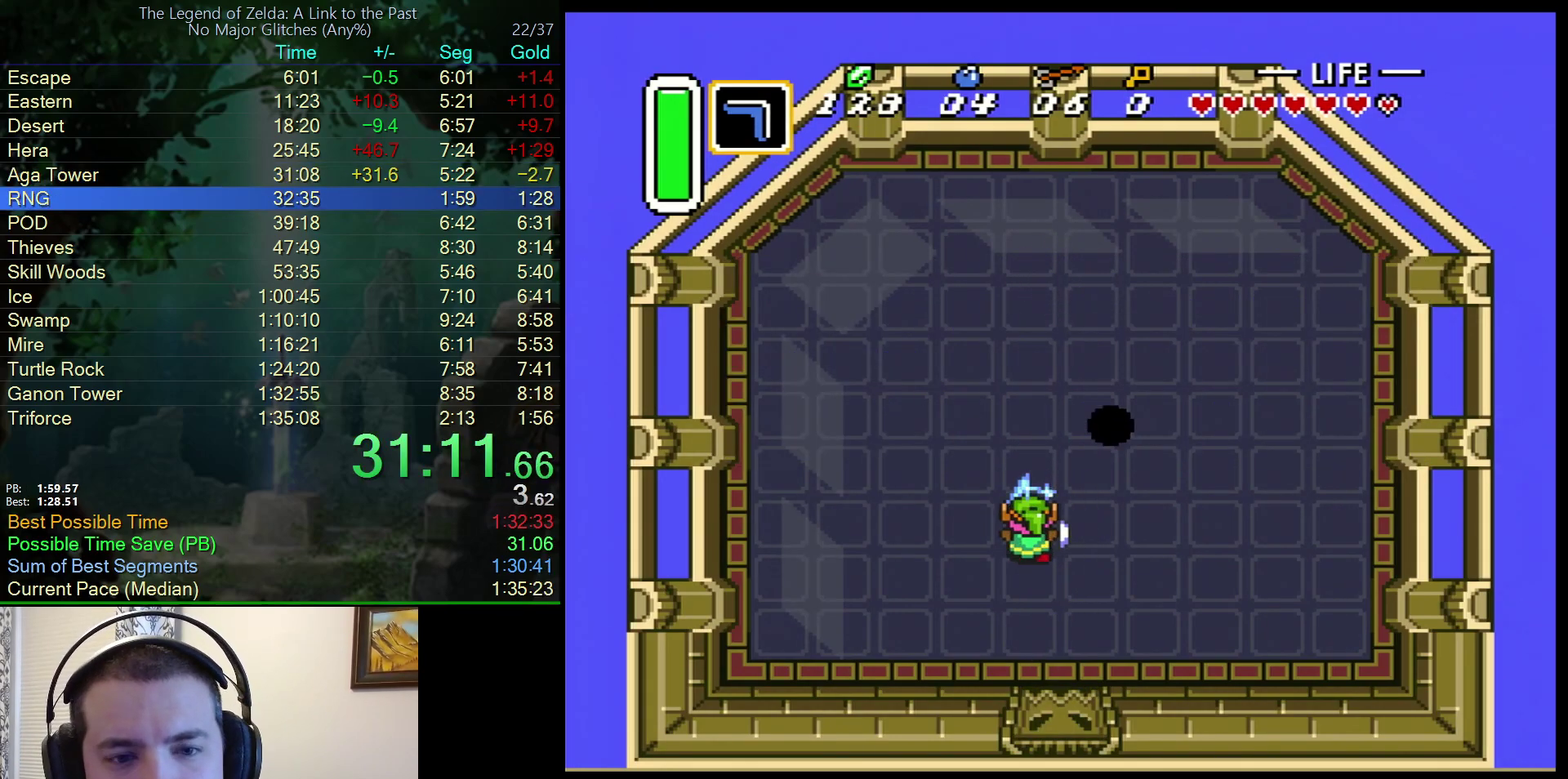
{"buttons": ["B", "DPAD_DOWN"], "events": [[200, "DPAD_LEFT", "up"], [400, "DPAD_DOWN", "down"]]}
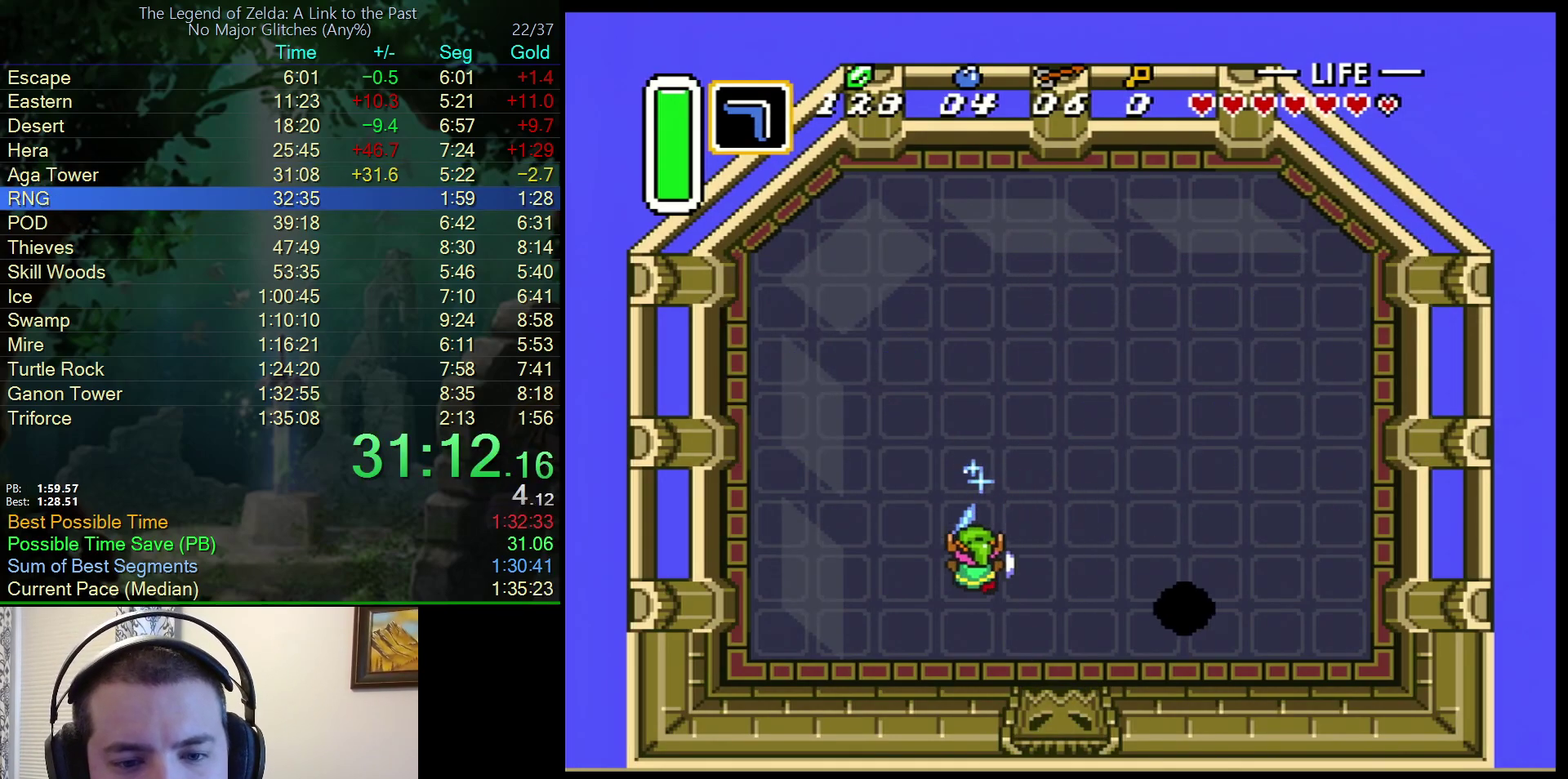
{"buttons": ["B", "DPAD_DOWN"], "events": [[150, "DPAD_RIGHT", "down"], [233, "DPAD_DOWN", "up"], [267, "DPAD_RIGHT", "up"], [450, "DPAD_DOWN", "down"]]}
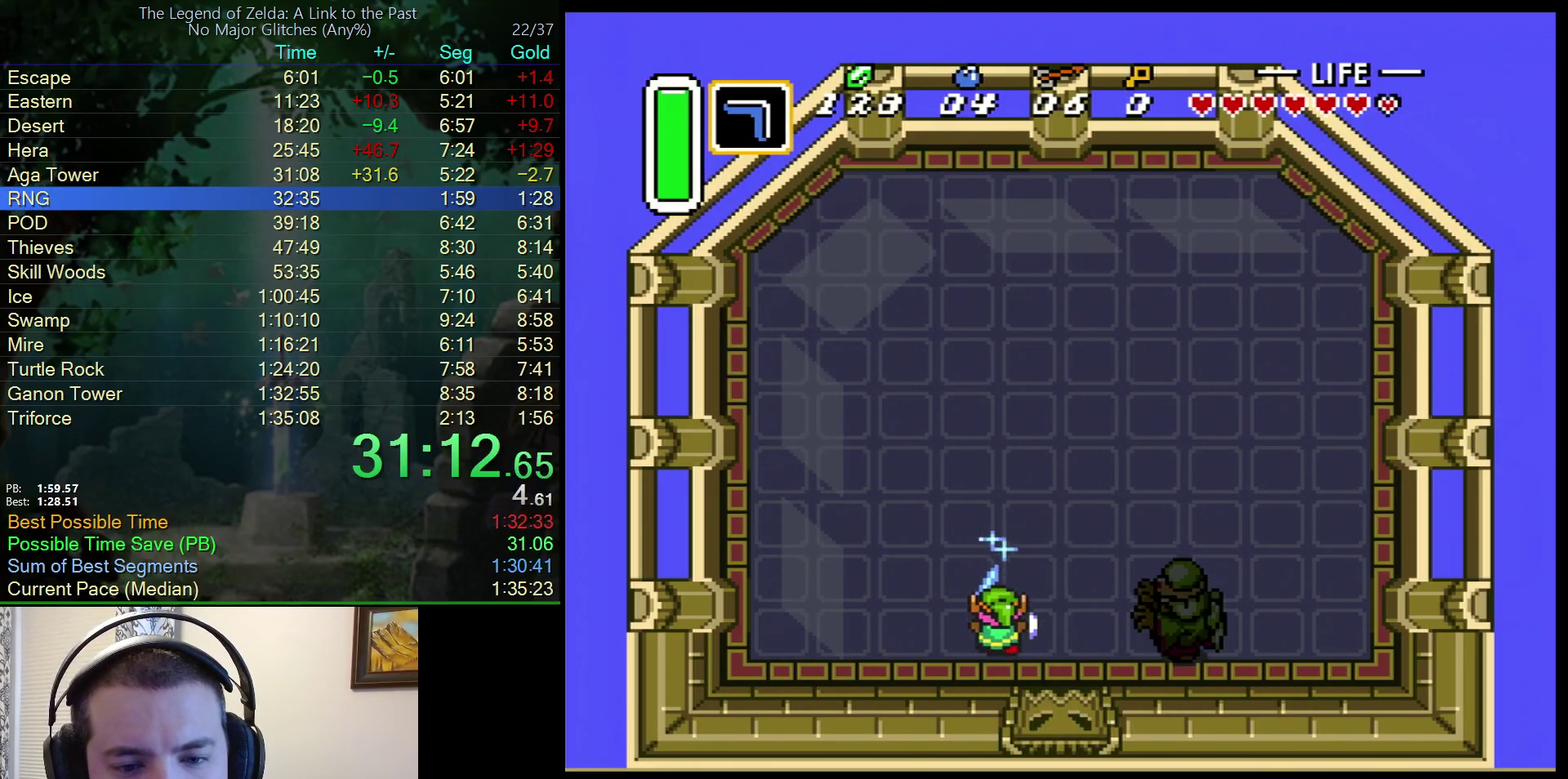
{"buttons": ["B"], "events": [[33, "DPAD_DOWN", "up"], [267, "DPAD_RIGHT", "down"], [350, "DPAD_RIGHT", "up"]]}
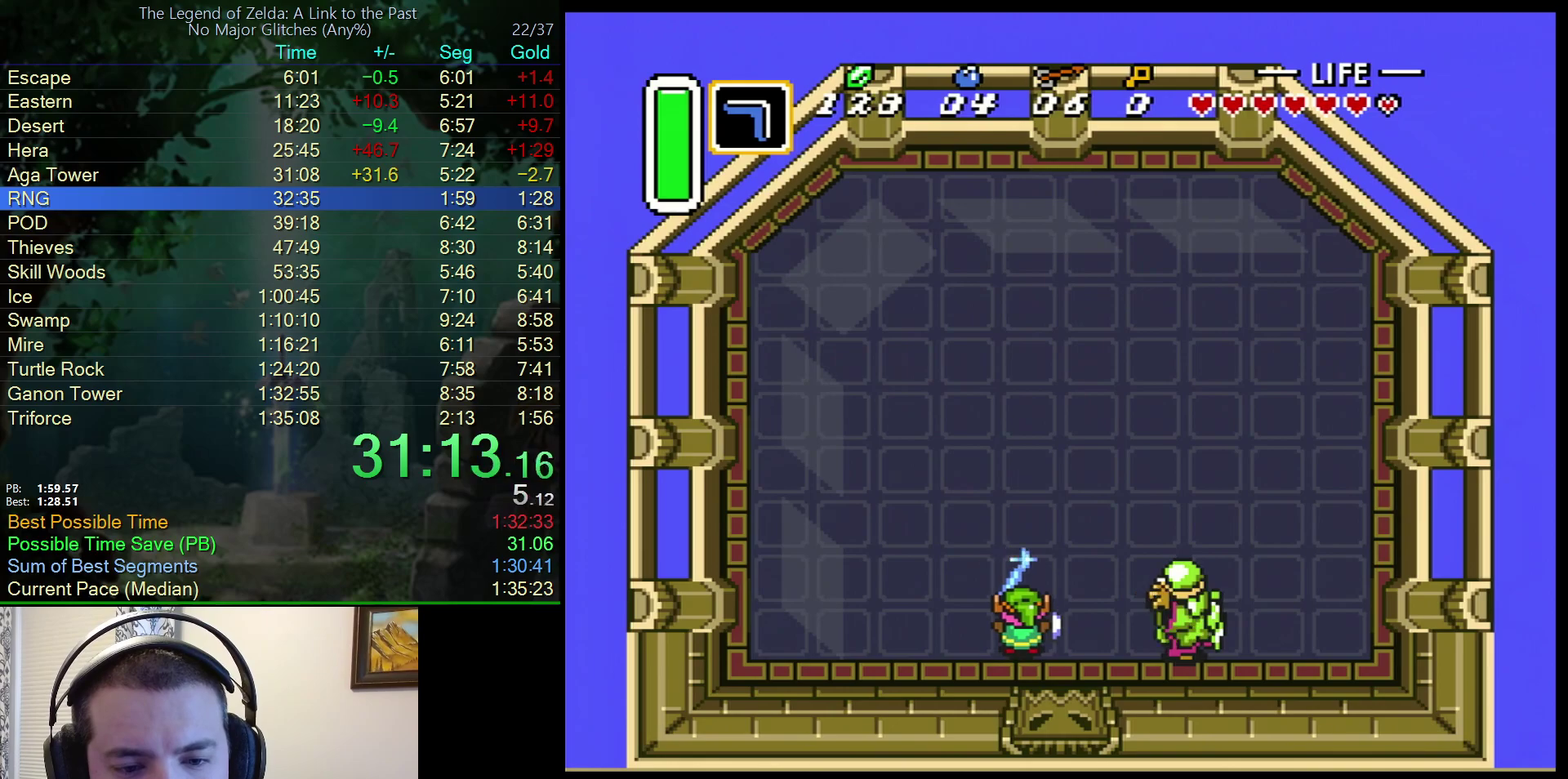
{"buttons": ["B"], "events": [[183, "DPAD_UP", "down"], [250, "DPAD_UP", "up"], [433, "DPAD_DOWN", "down"], [500, "DPAD_DOWN", "up"]]}
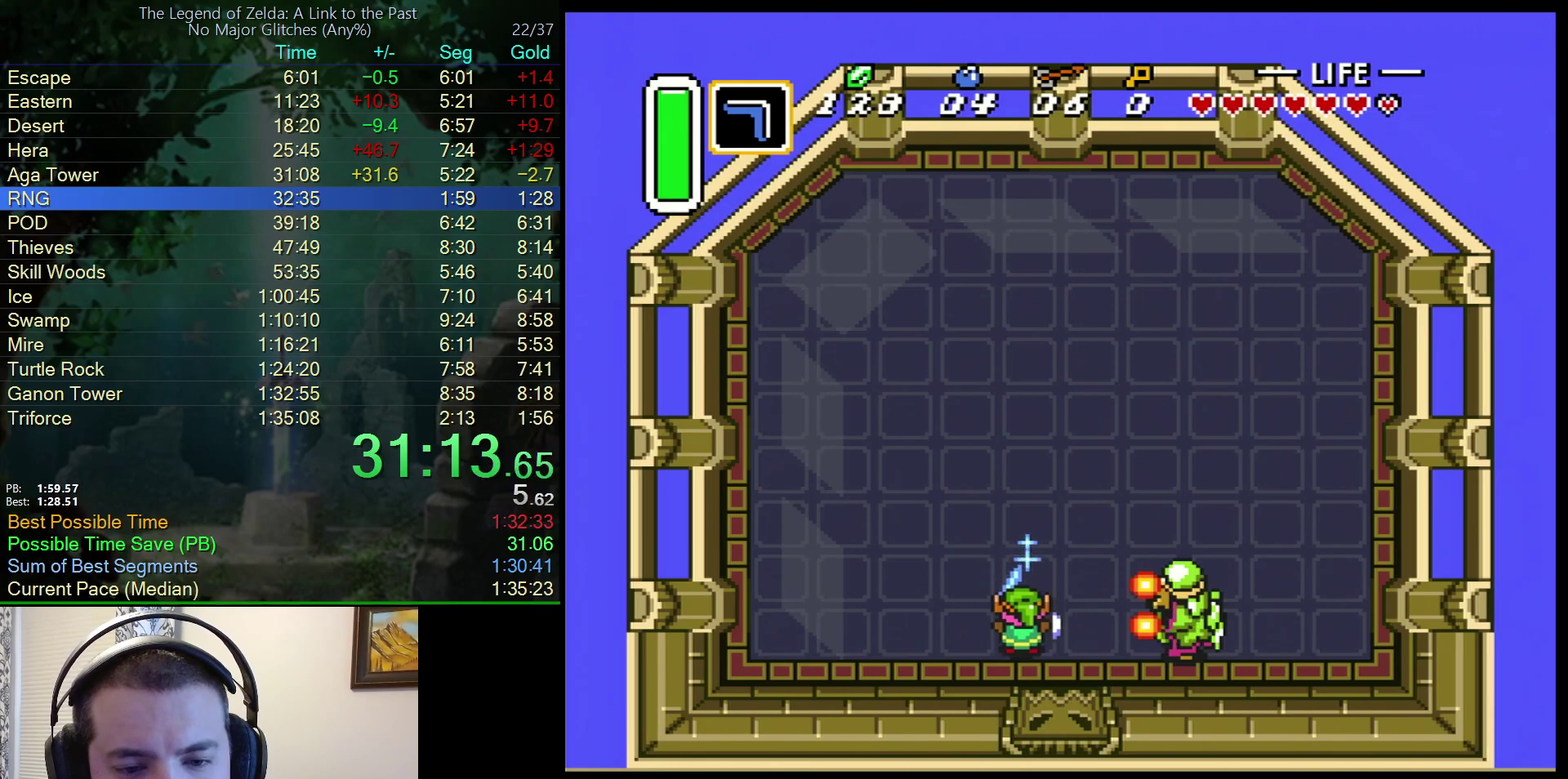
{"buttons": ["B"], "events": [[133, "DPAD_UP", "down"], [200, "DPAD_UP", "up"]]}
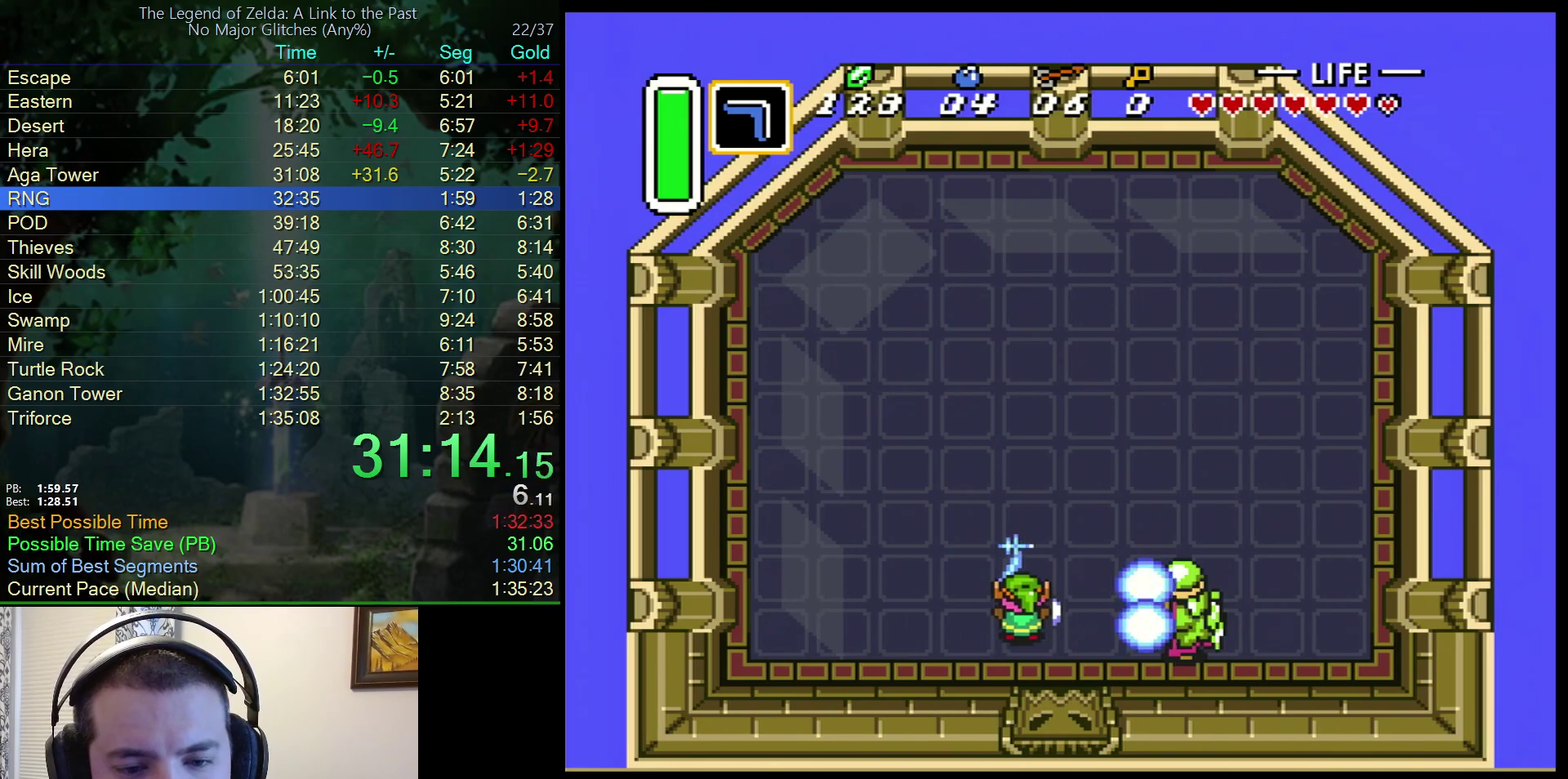
{"buttons": ["B"], "events": []}
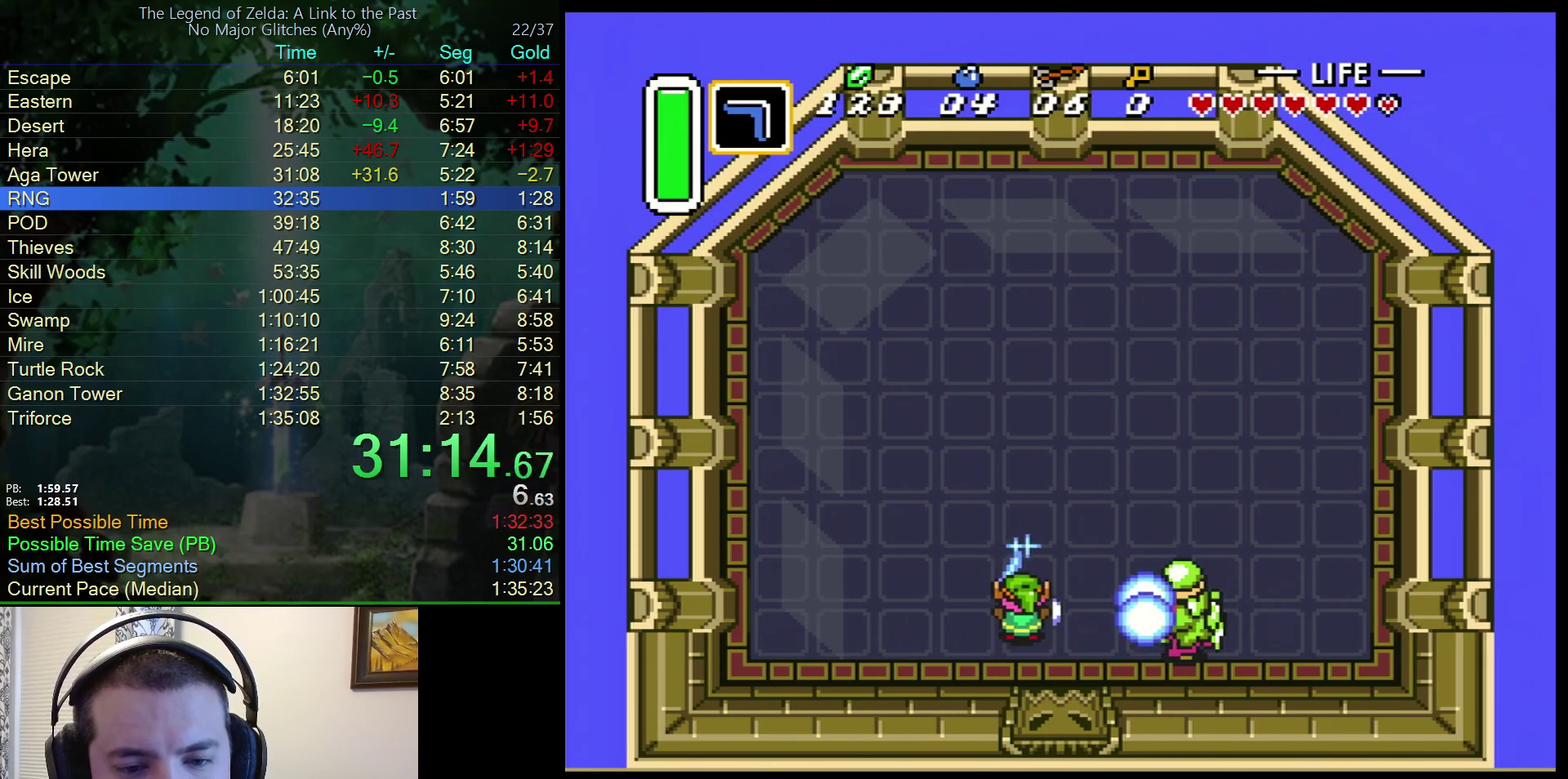
{"buttons": [], "events": [[133, "B", "up"]]}
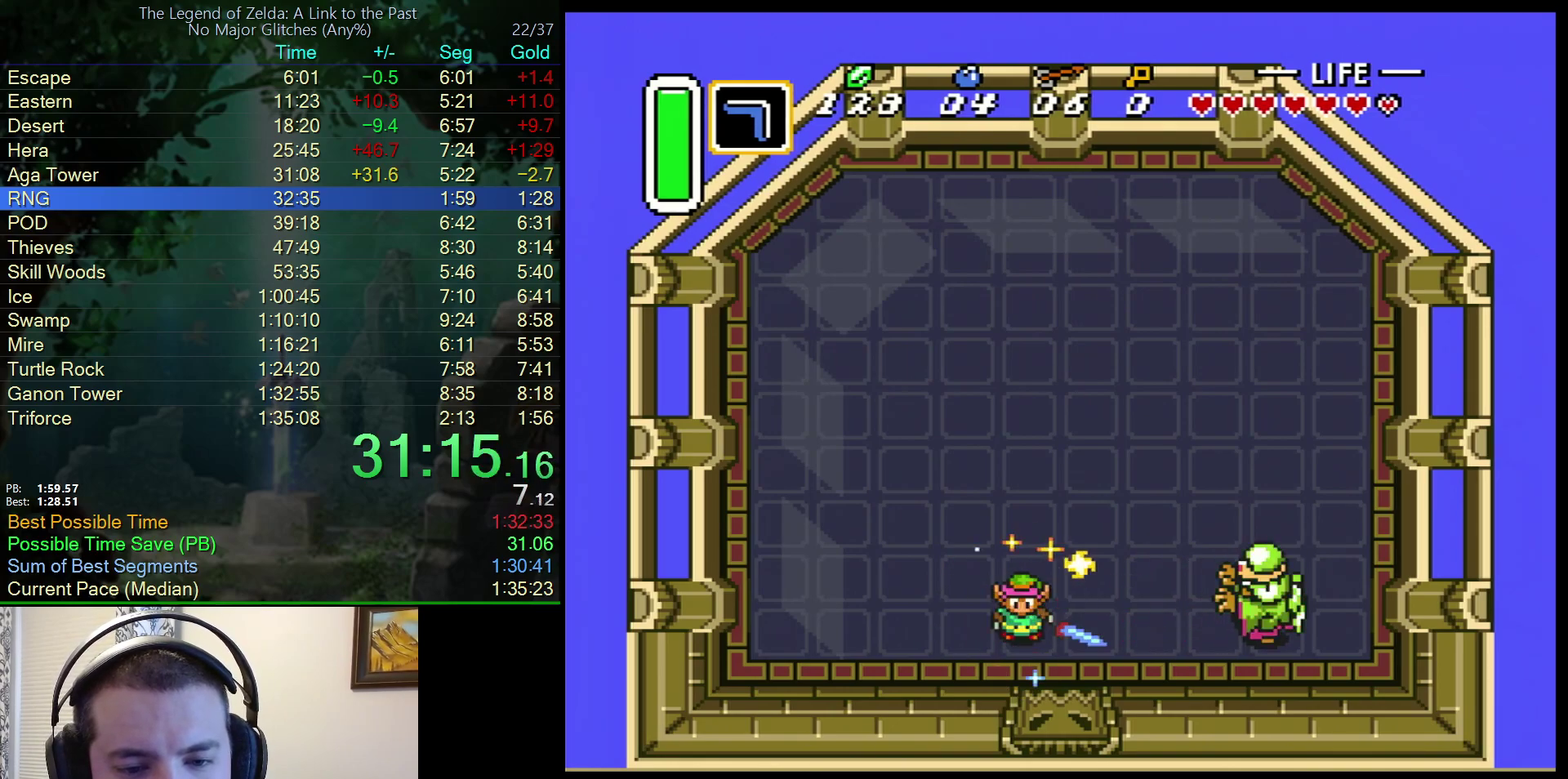
{"buttons": ["B"], "events": [[467, "B", "down"]]}